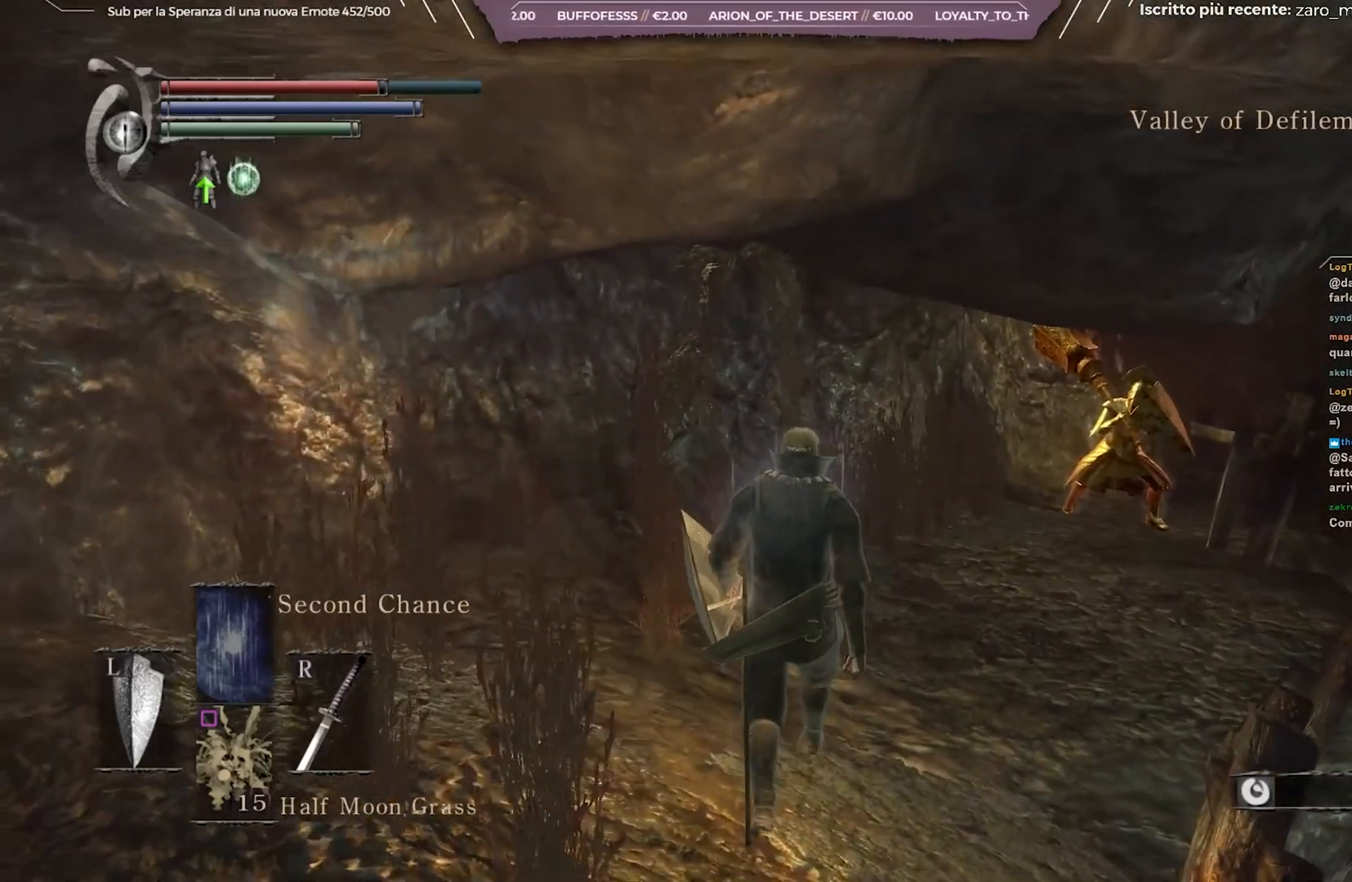
Gameplay with a controller (Xbox layout); each line is a JSON object with the inputs held at the frame after it. "events" lists button and stick changes between this image and that frame as [ms after this image, input, new state], when the widget could be followed in between. Not read: L3.
{"buttons": [], "left_stick": "center", "right_stick": "center", "events": [[283, "R3", "down"], [400, "R3", "up"], [400, "left_stick", "center"]]}
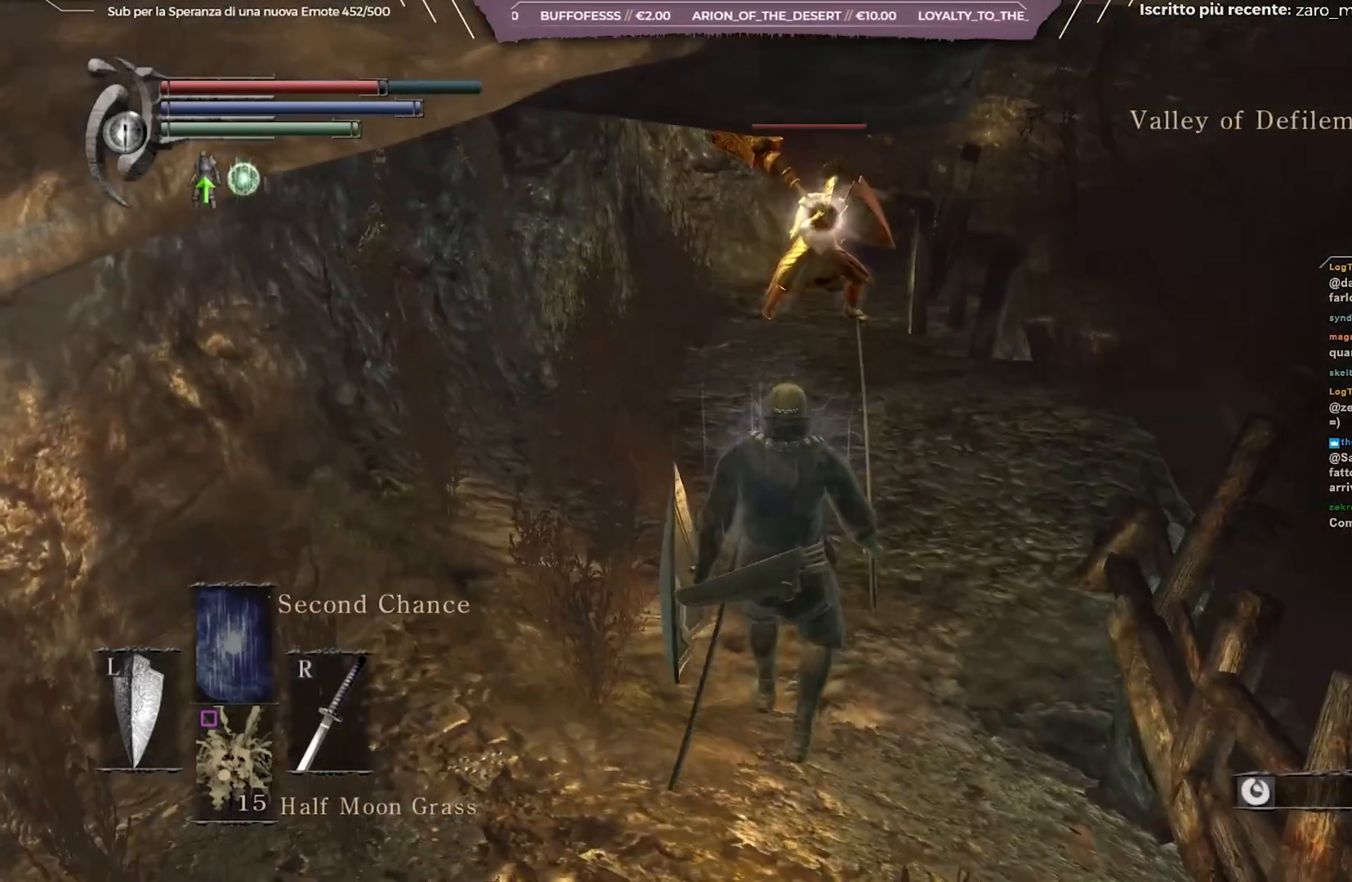
{"buttons": [], "left_stick": "center", "right_stick": "center", "events": []}
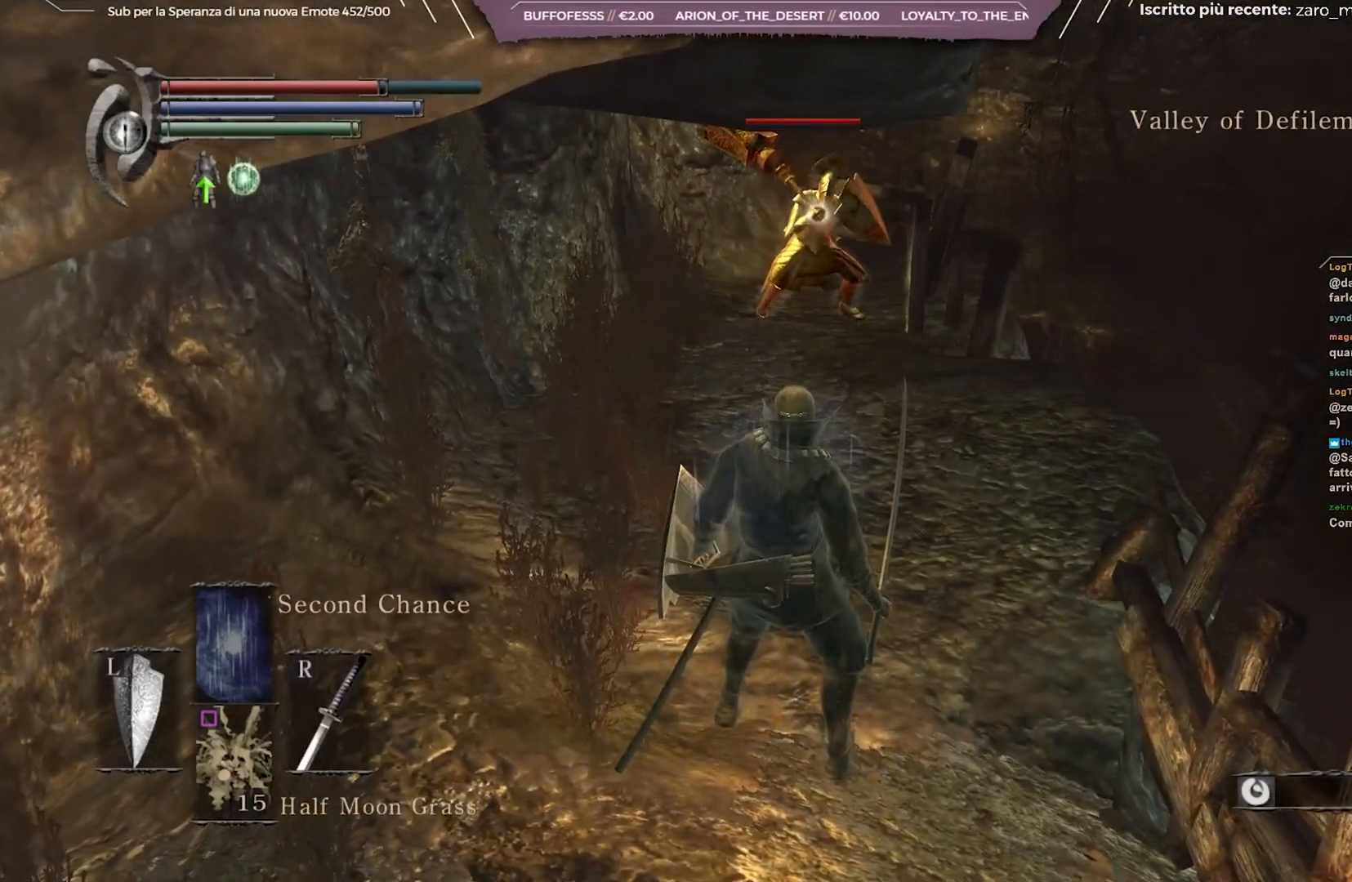
{"buttons": [], "left_stick": "up", "right_stick": "center", "events": [[283, "left_stick", "up"]]}
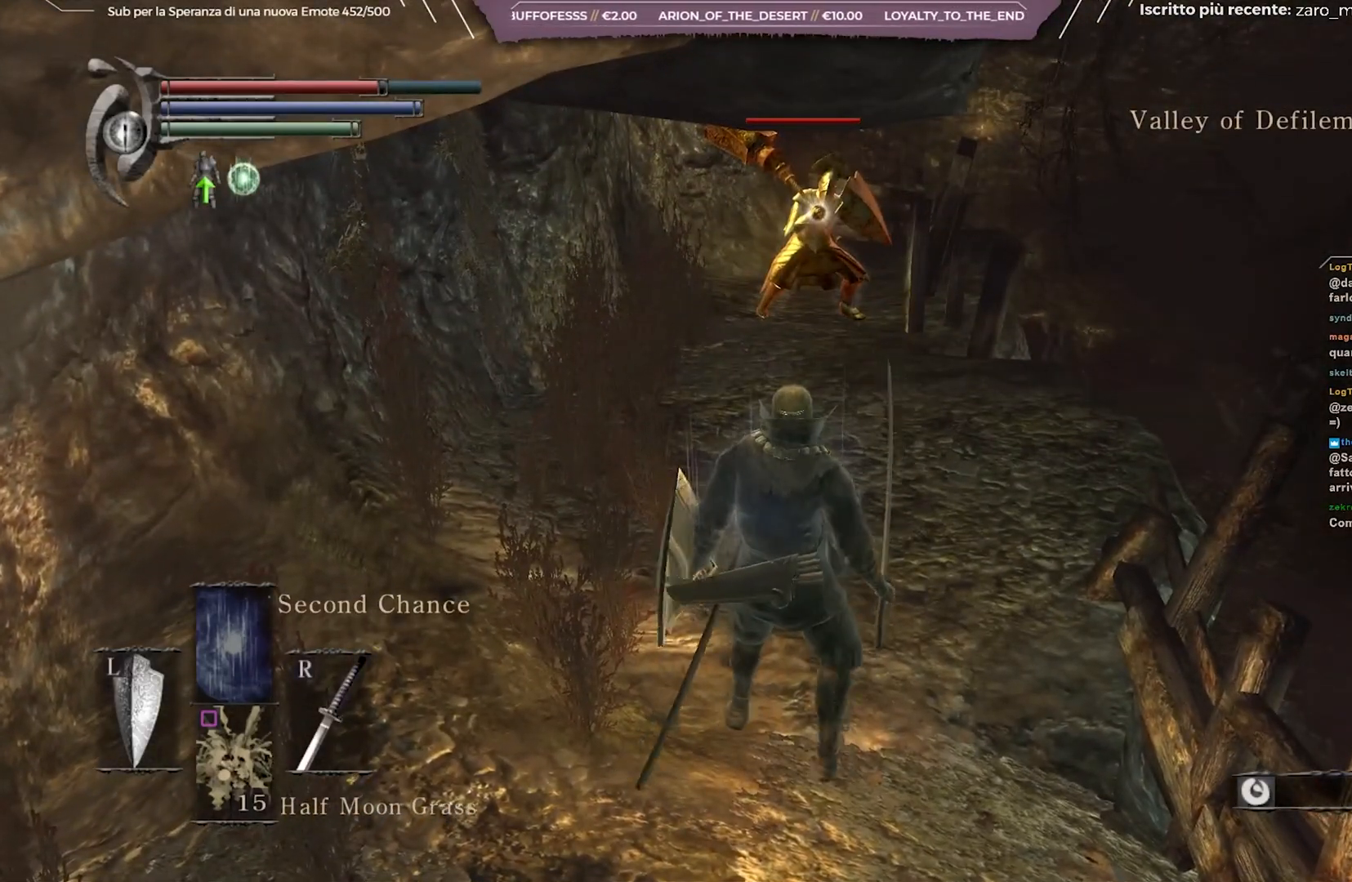
{"buttons": [], "left_stick": "up", "right_stick": "center", "events": []}
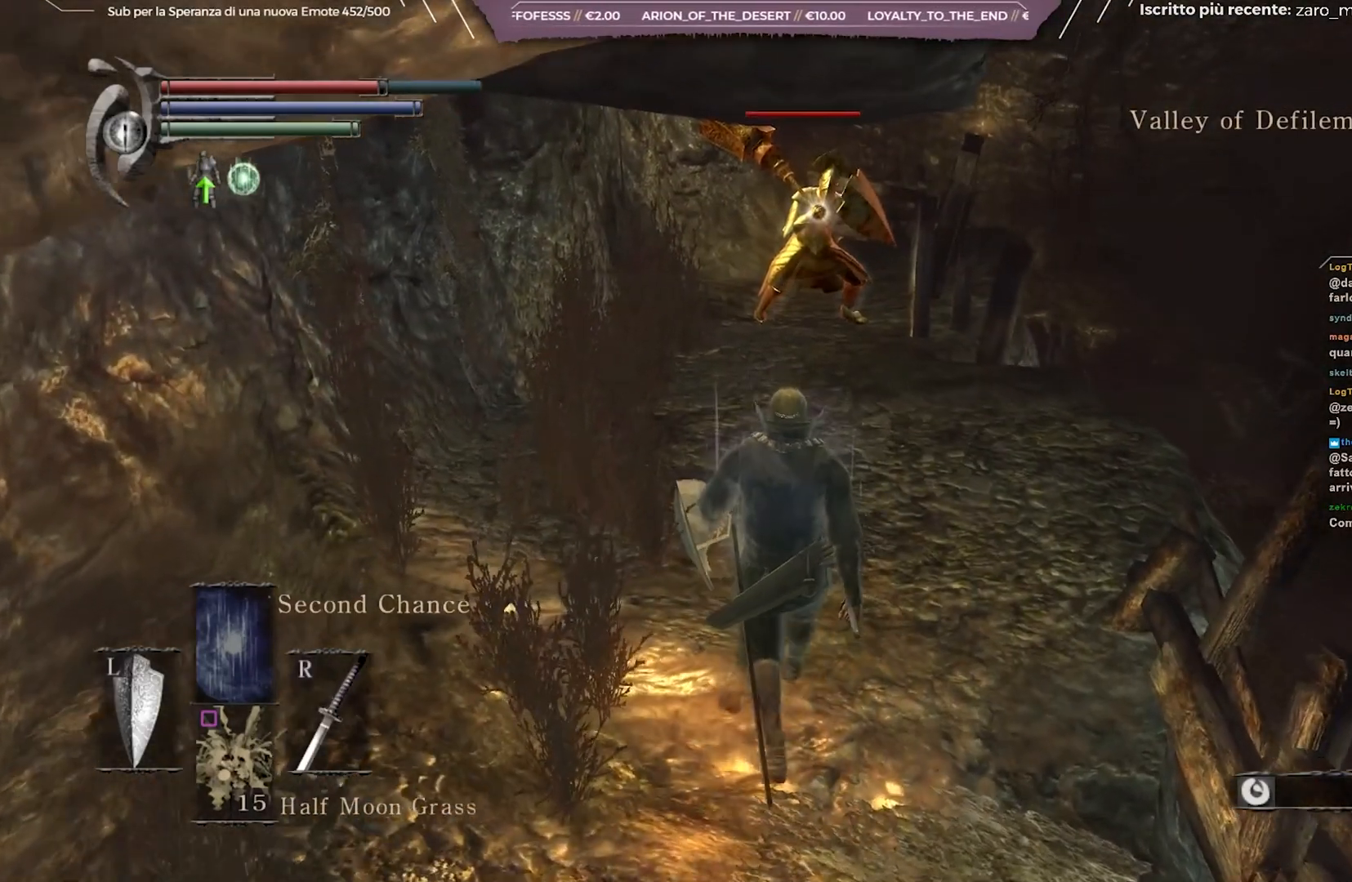
{"buttons": [], "left_stick": "up", "right_stick": "center", "events": []}
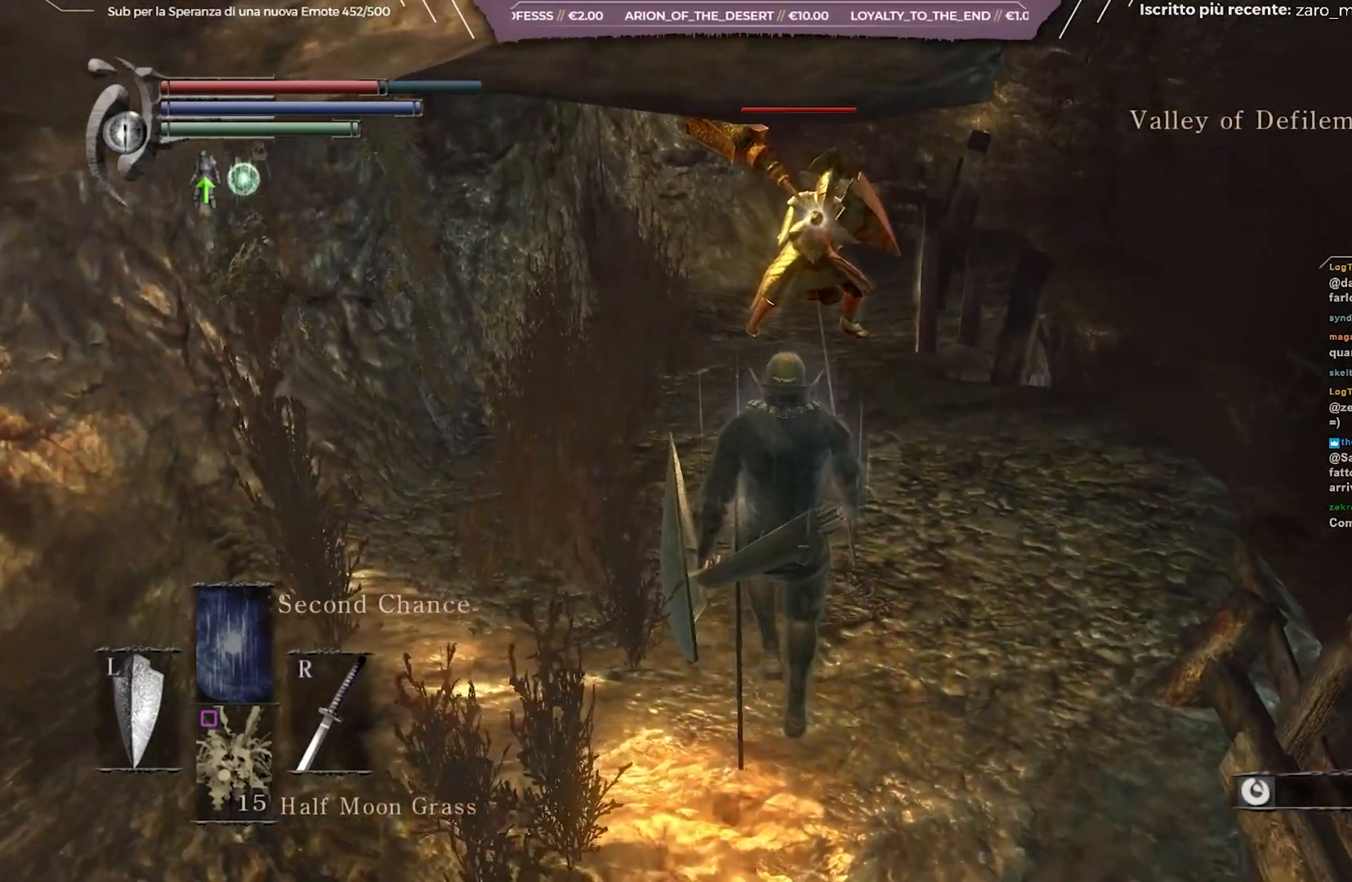
{"buttons": [], "left_stick": "up", "right_stick": "center", "events": []}
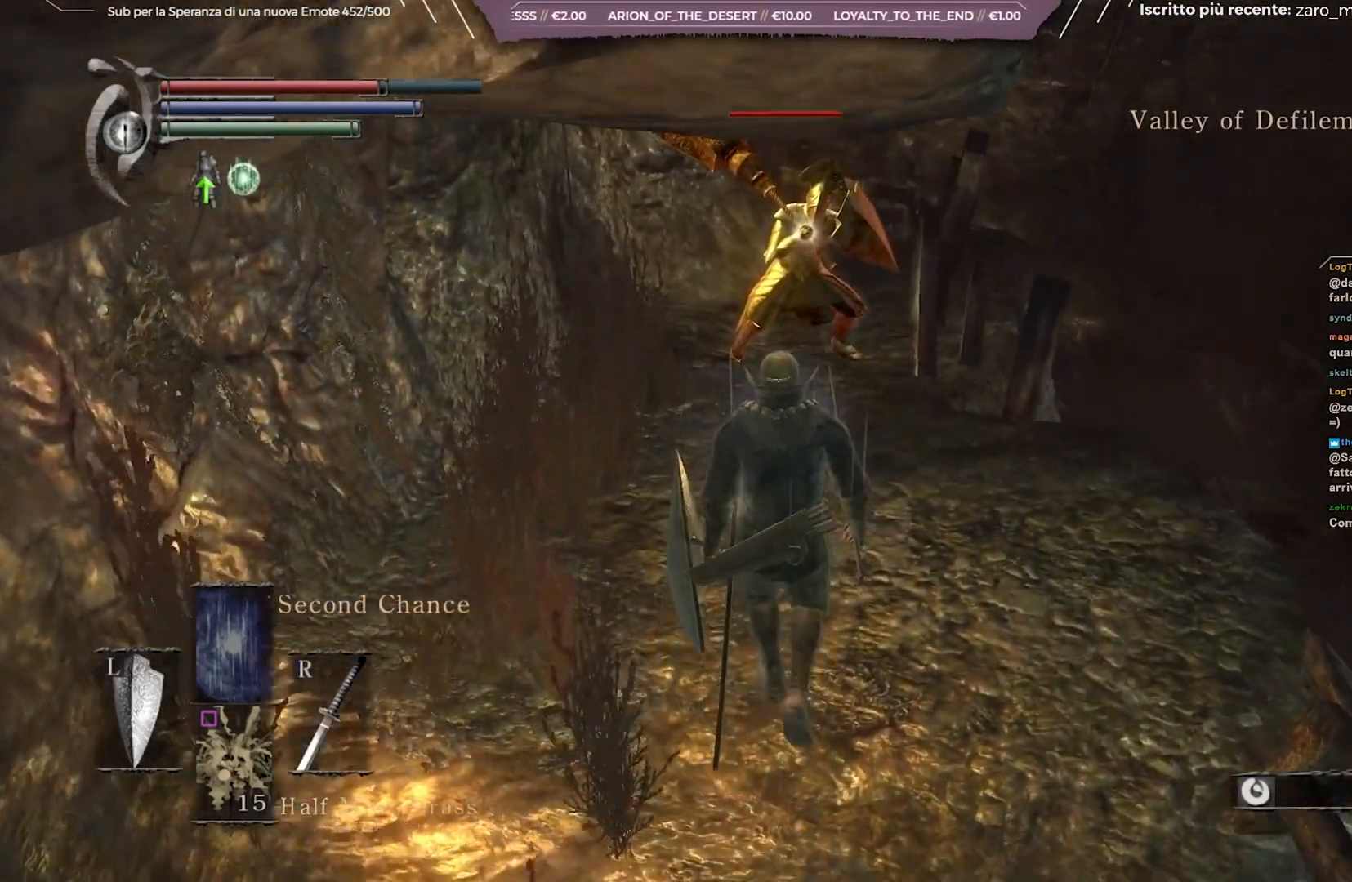
{"buttons": [], "left_stick": "up", "right_stick": "center", "events": []}
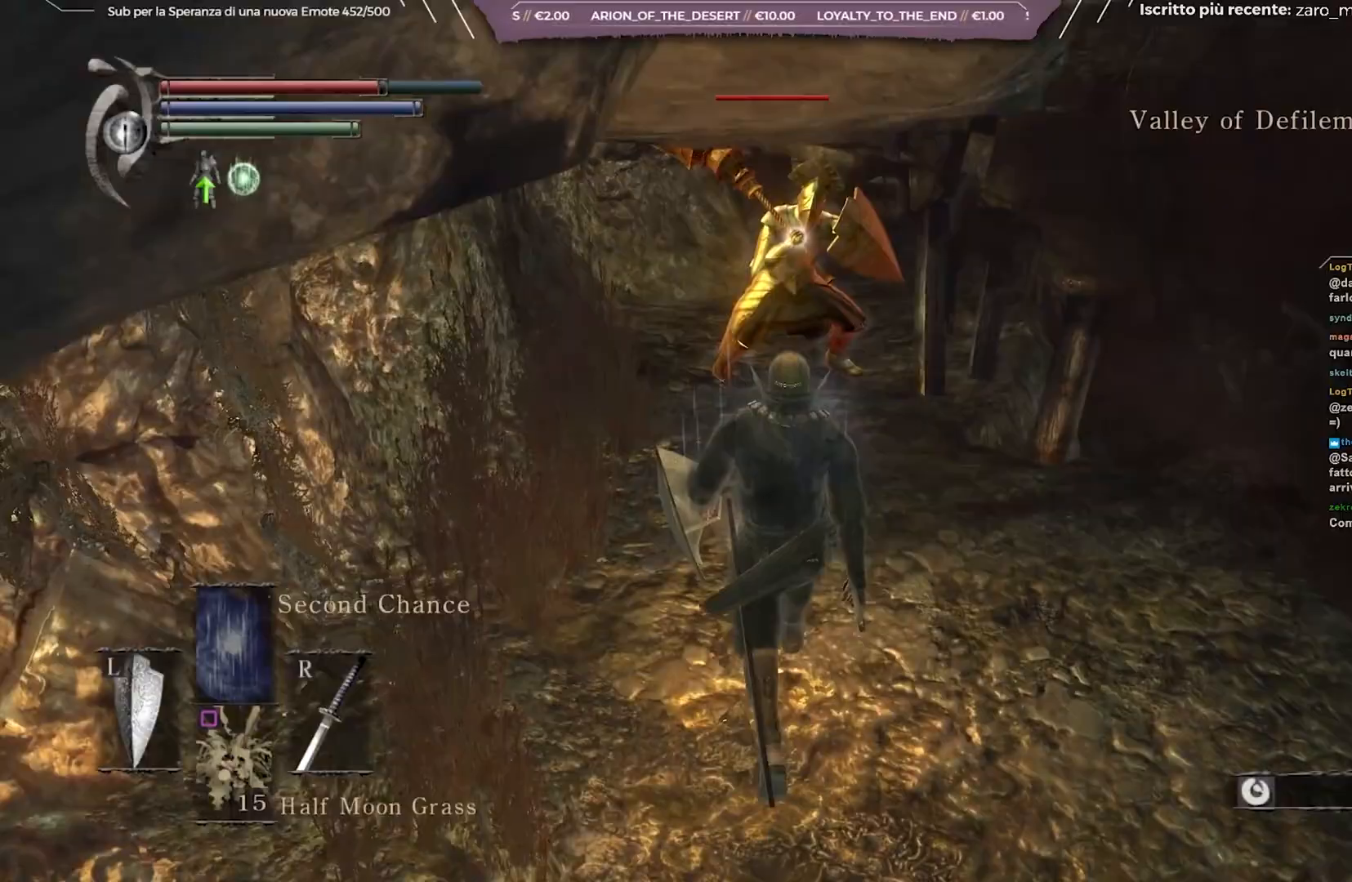
{"buttons": [], "left_stick": "up", "right_stick": "center", "events": []}
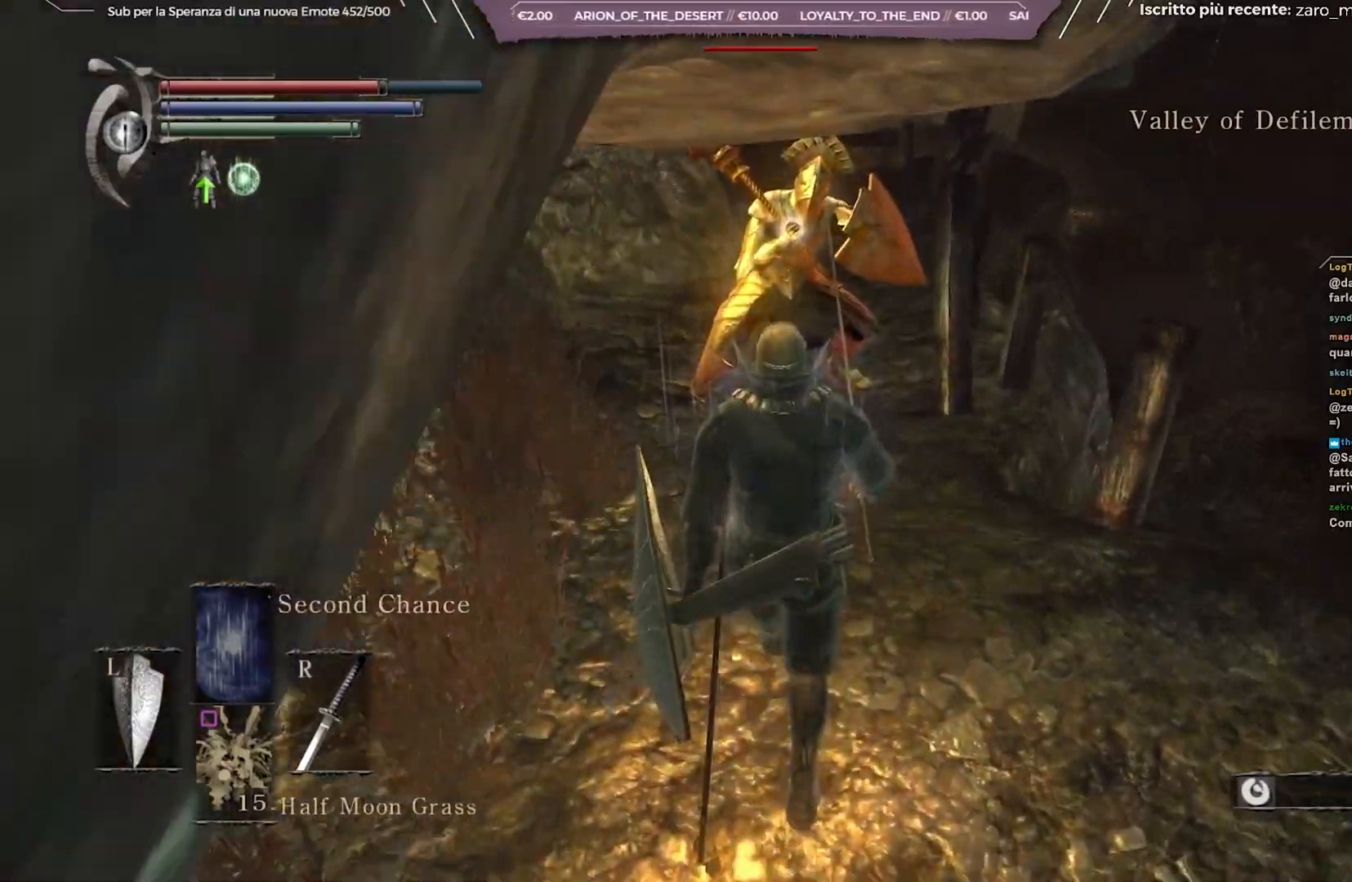
{"buttons": [], "left_stick": "up", "right_stick": "center", "events": []}
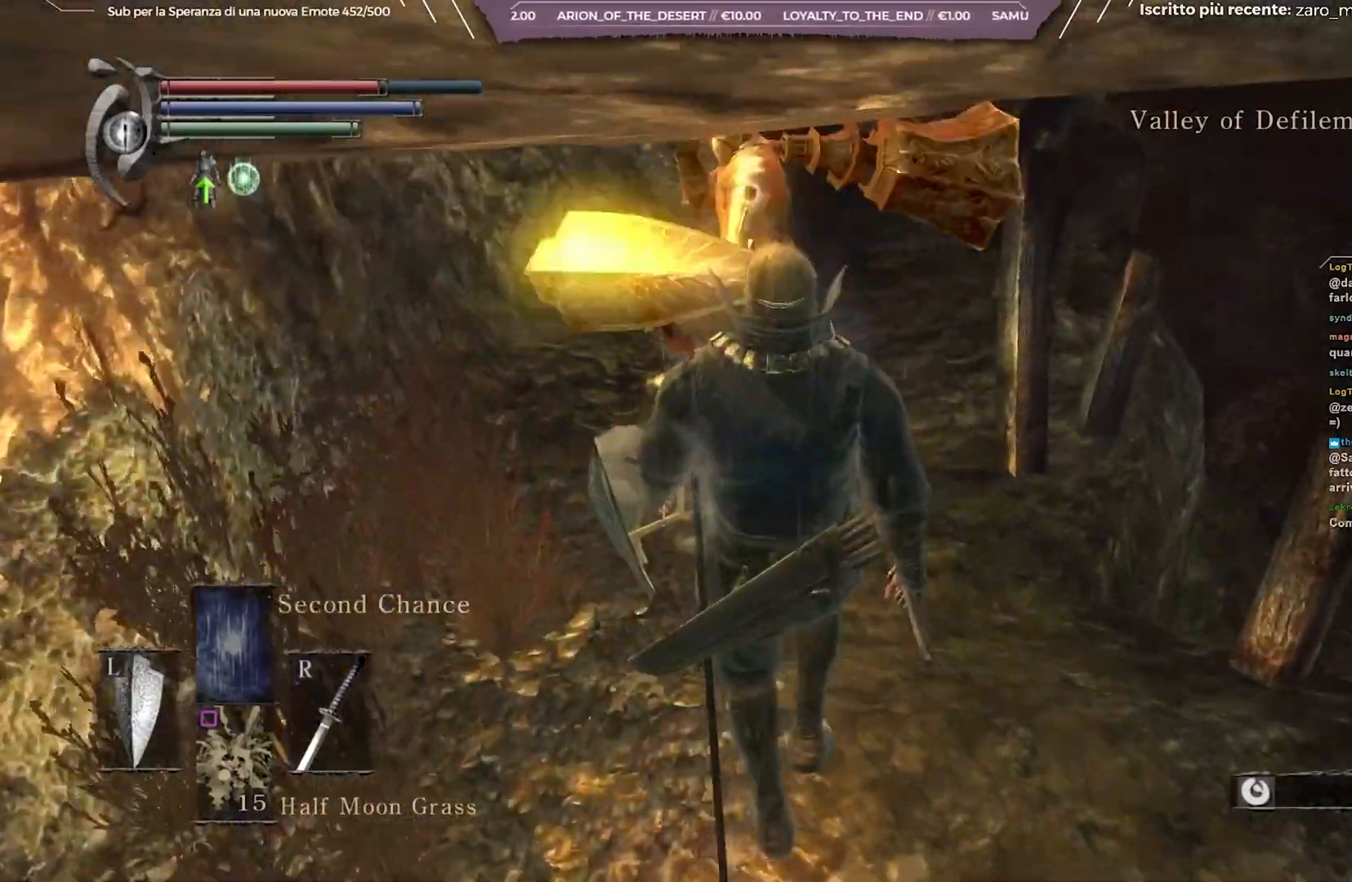
{"buttons": ["L2"], "left_stick": "center", "right_stick": "center", "events": [[317, "left_stick", "center"], [400, "L2", "down"]]}
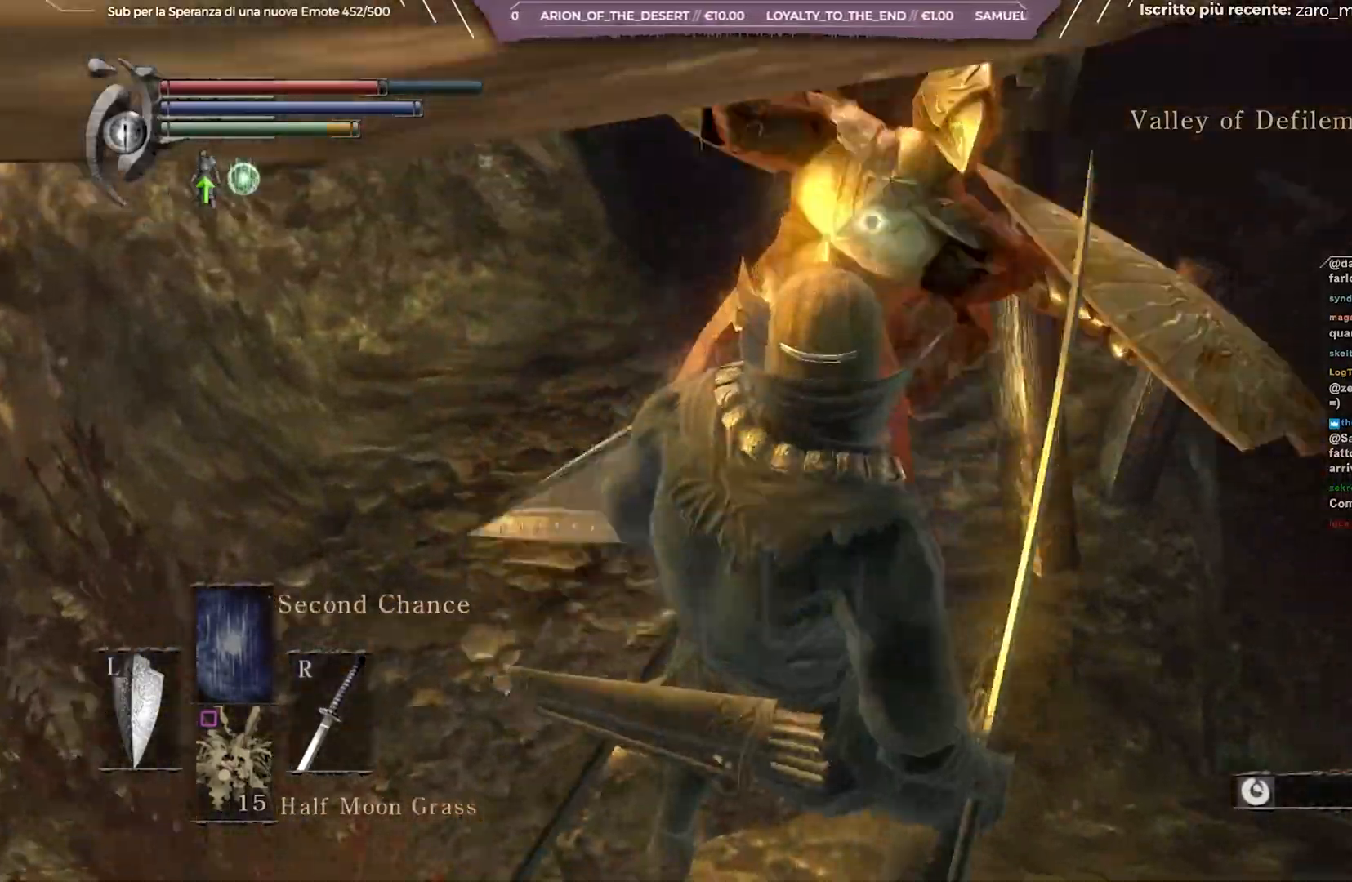
{"buttons": [], "left_stick": "center", "right_stick": "center", "events": [[33, "L2", "up"], [217, "left_stick", "down"], [283, "L1", "down"], [400, "L1", "up"], [450, "left_stick", "center"]]}
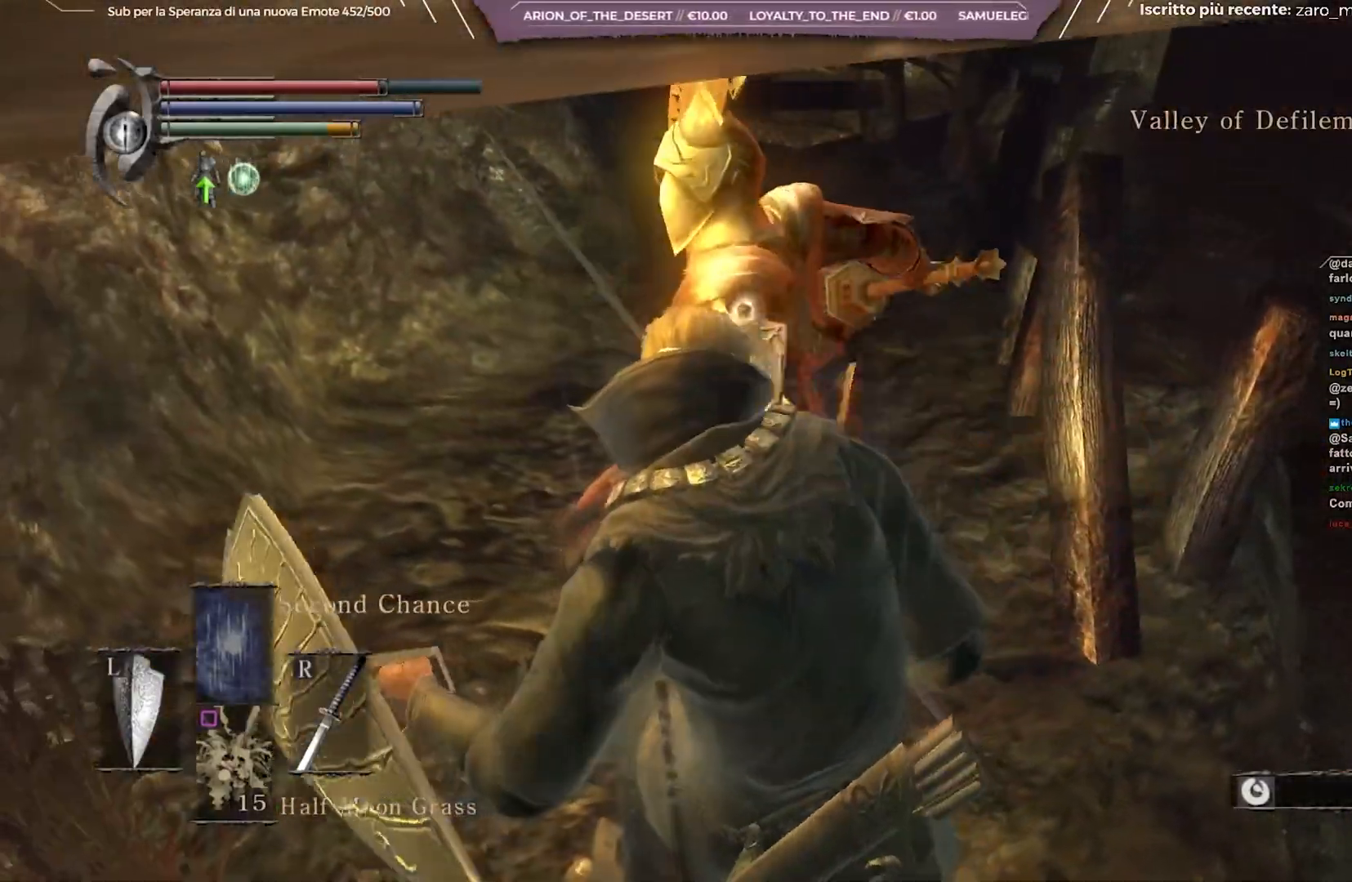
{"buttons": [], "left_stick": "up", "right_stick": "center", "events": [[100, "left_stick", "up"], [267, "R1", "down"], [367, "R1", "up"]]}
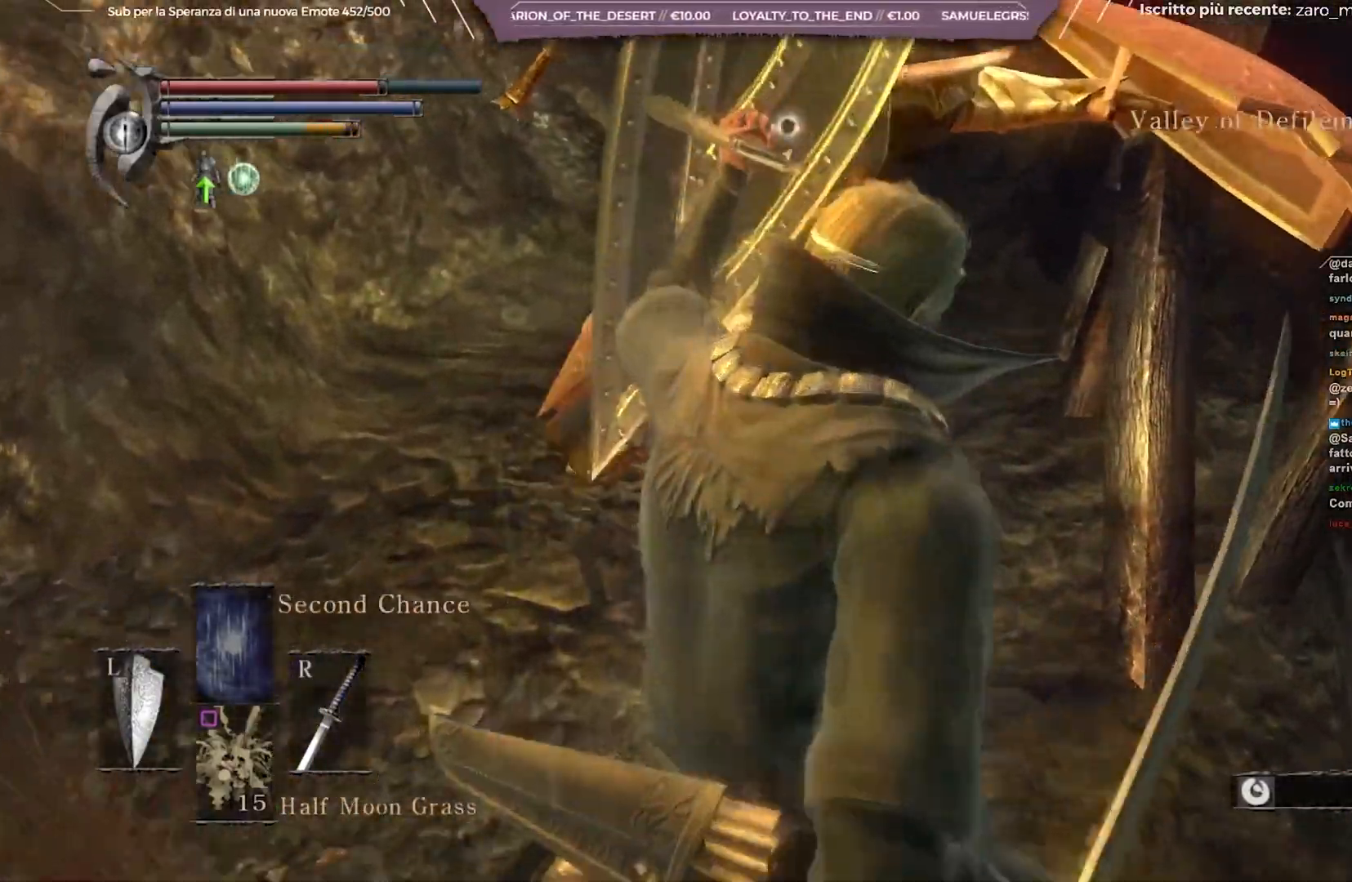
{"buttons": [], "left_stick": "center", "right_stick": "up-left", "events": [[183, "right_stick", "up-left"], [233, "R3", "down"], [350, "left_stick", "center"], [367, "R3", "up"]]}
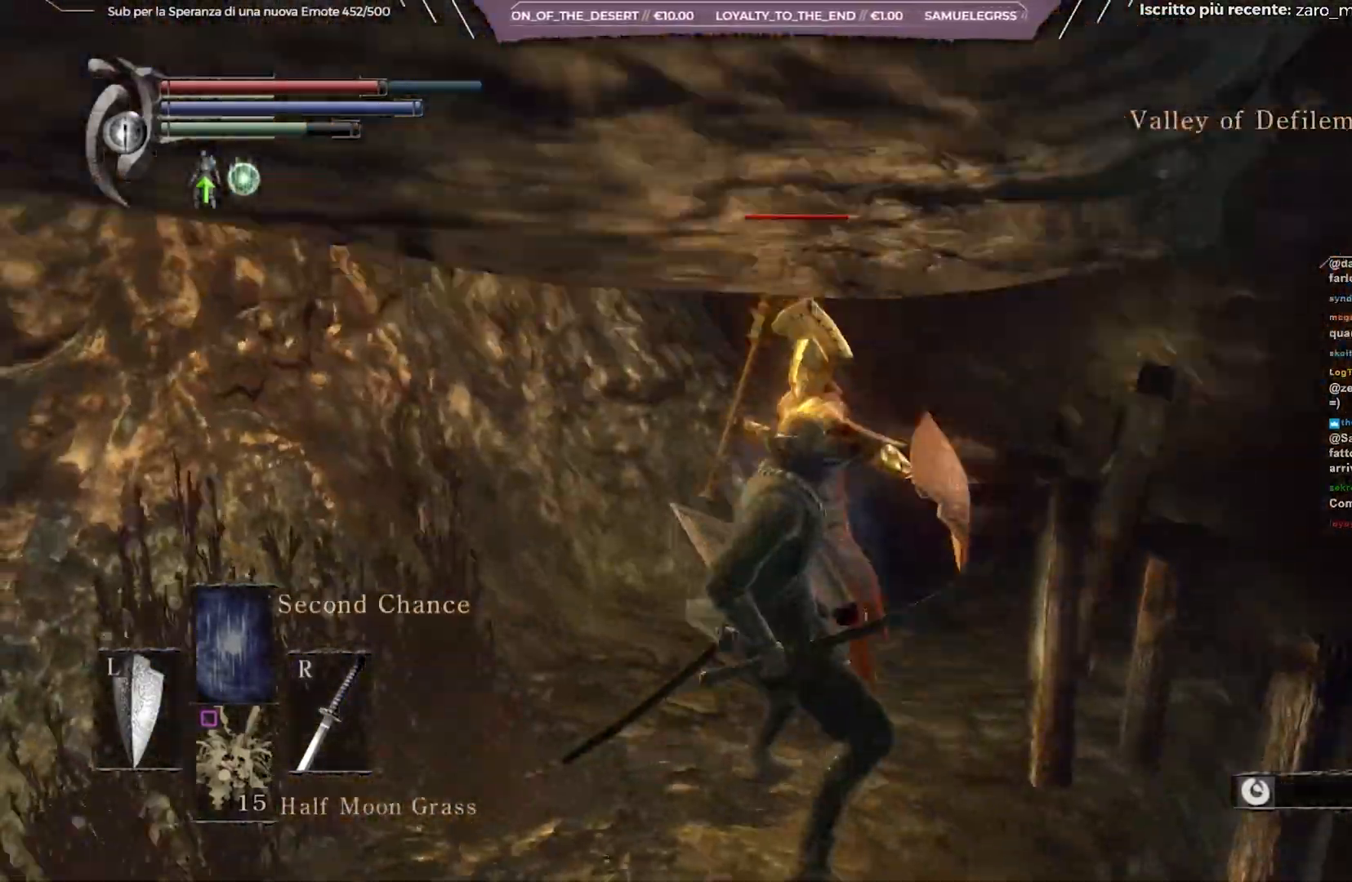
{"buttons": [], "left_stick": "center", "right_stick": "center", "events": [[83, "right_stick", "center"], [200, "right_stick", "up-left"], [350, "right_stick", "center"]]}
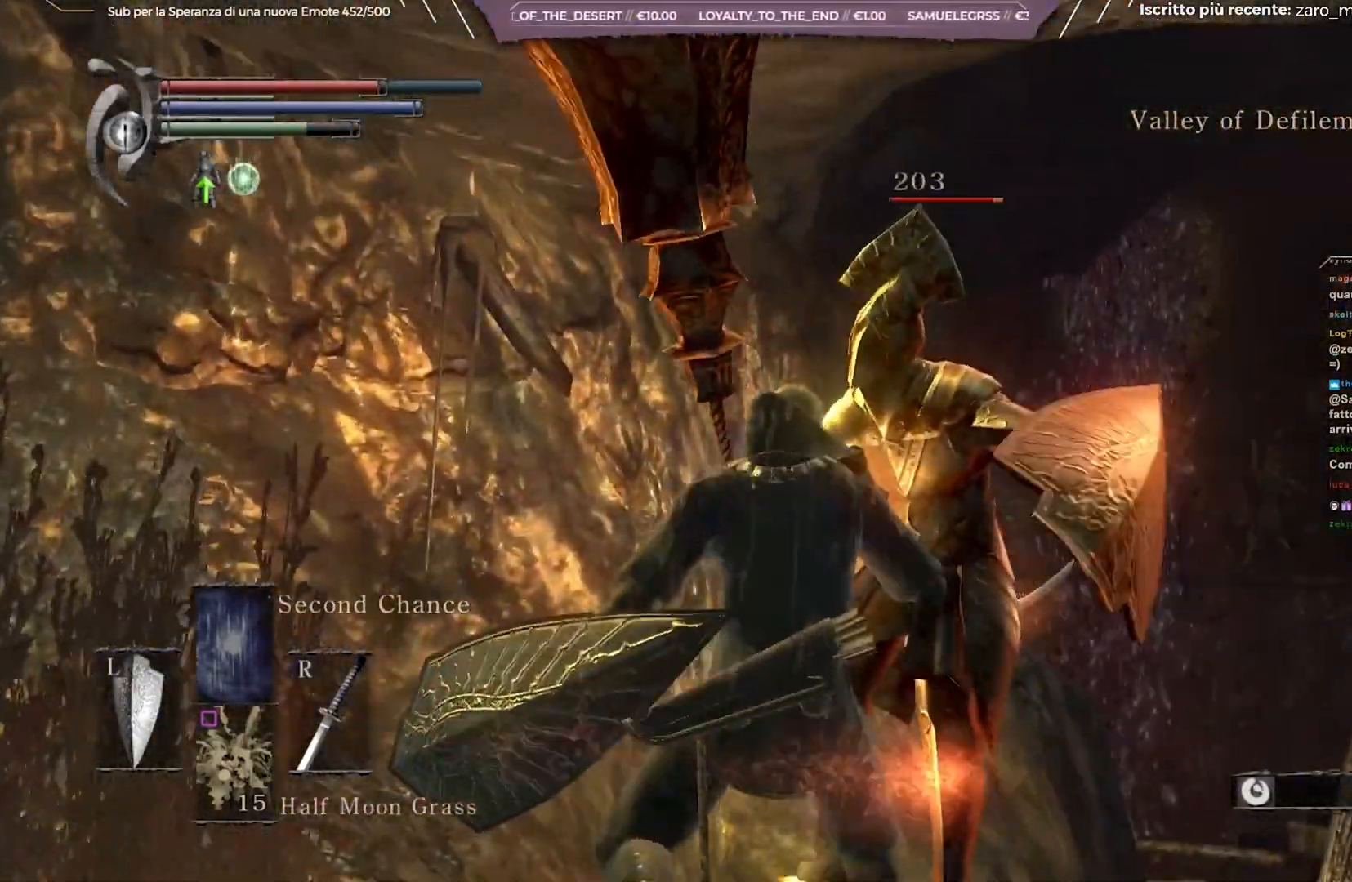
{"buttons": [], "left_stick": "center", "right_stick": "center", "events": []}
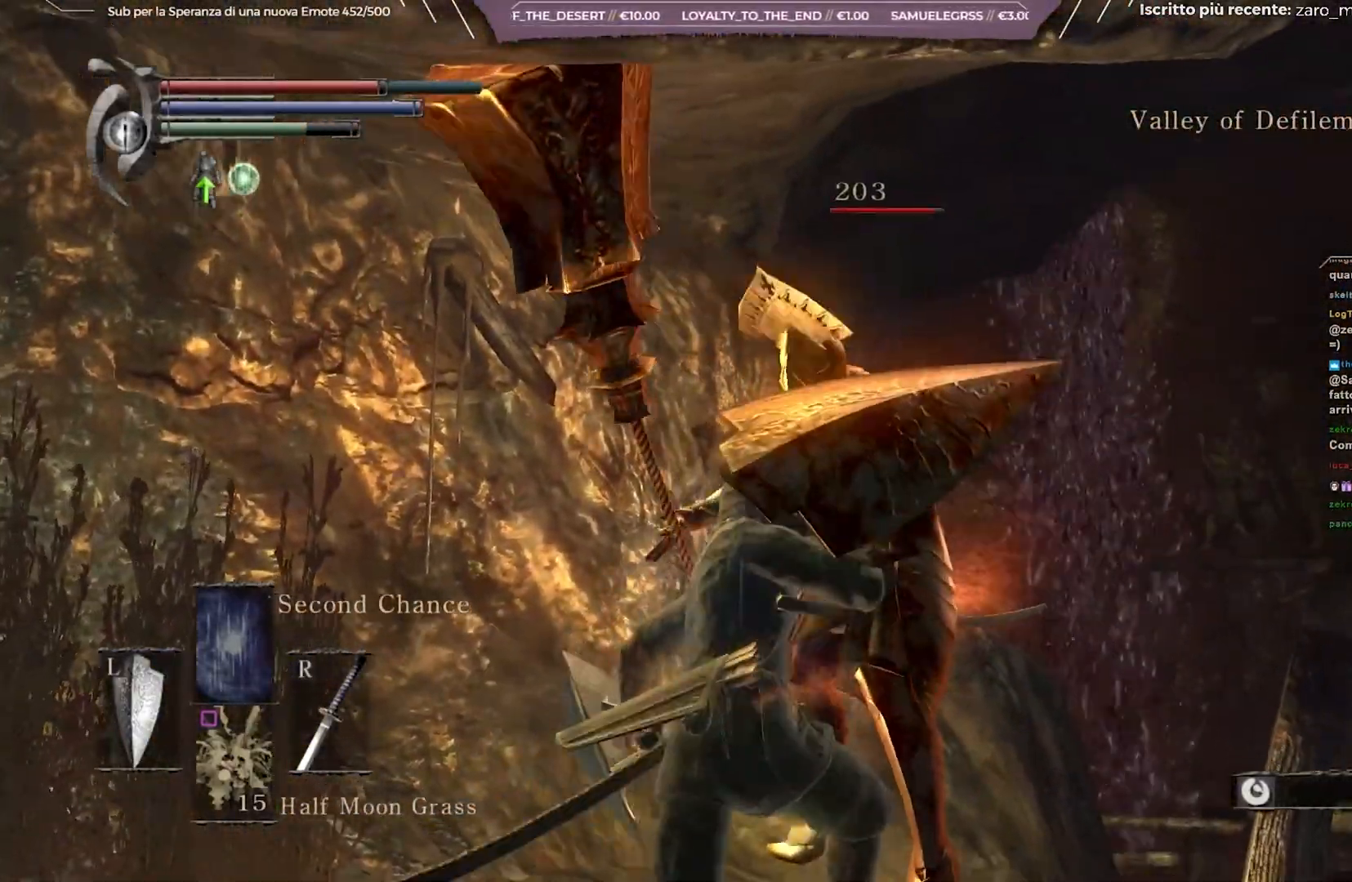
{"buttons": [], "left_stick": "center", "right_stick": "center", "events": [[67, "right_stick", "down"], [217, "right_stick", "center"]]}
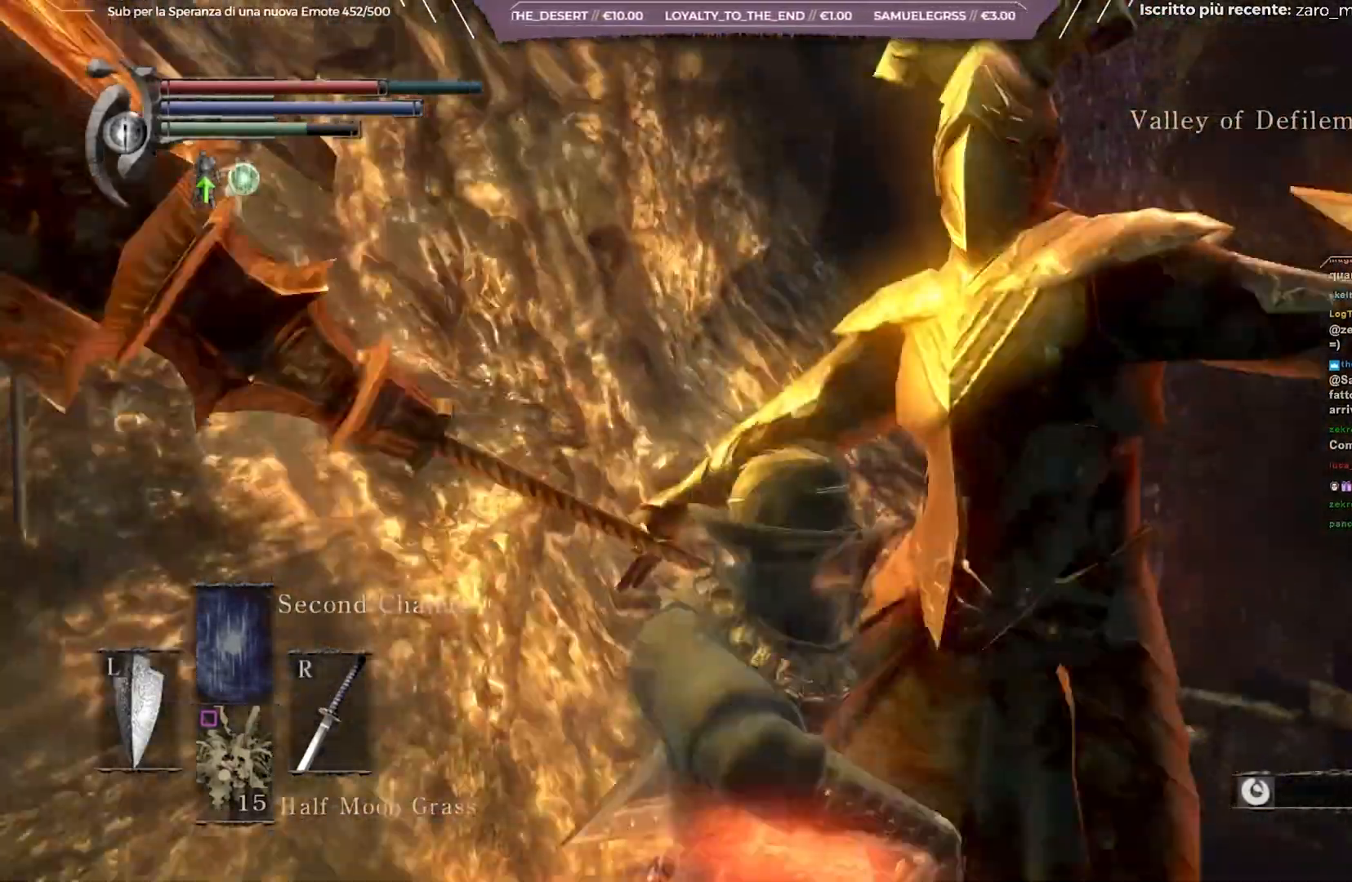
{"buttons": [], "left_stick": "center", "right_stick": "center", "events": [[17, "right_stick", "down"], [217, "right_stick", "center"]]}
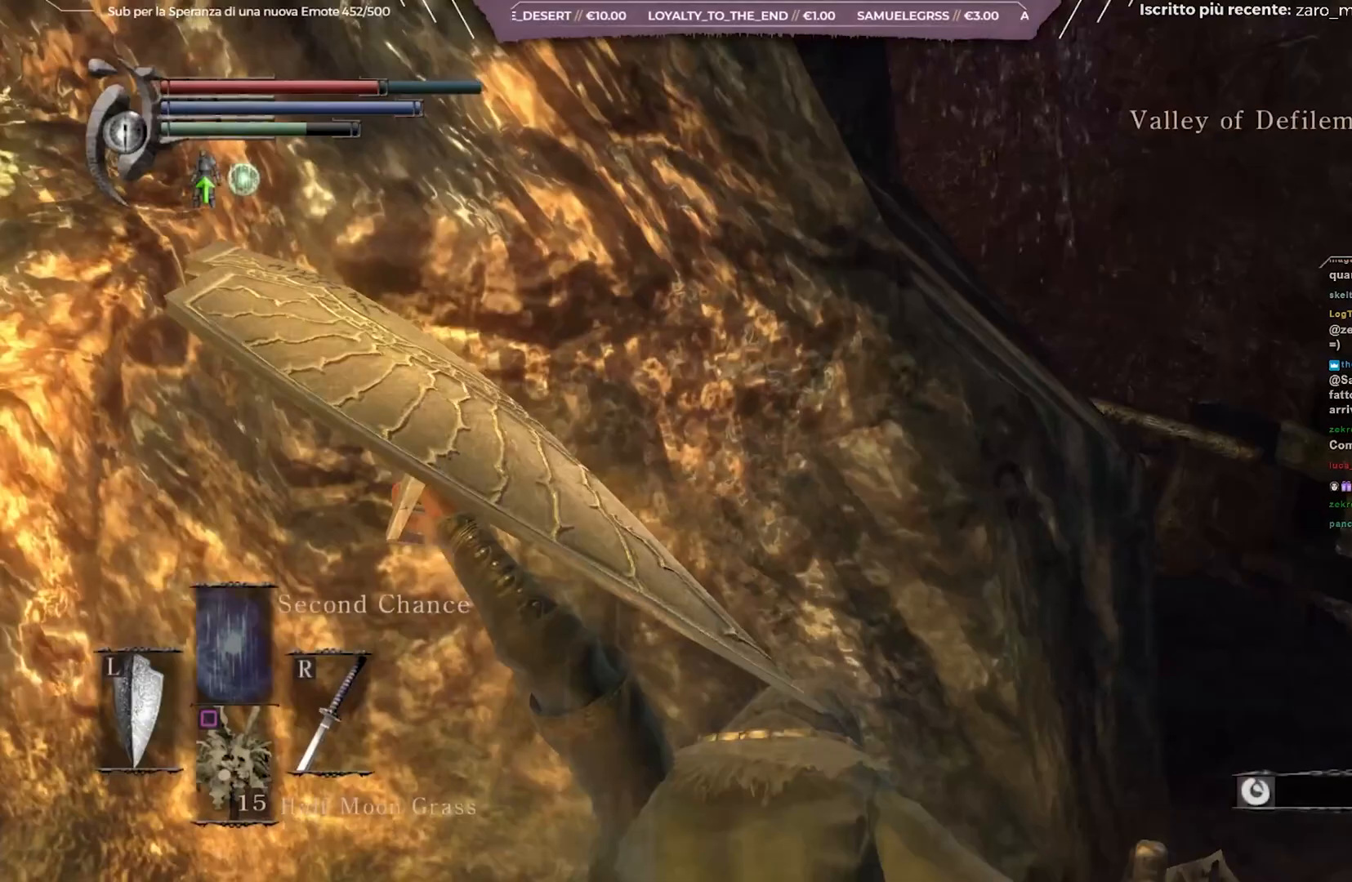
{"buttons": [], "left_stick": "center", "right_stick": "down-right", "events": [[17, "right_stick", "down"], [200, "right_stick", "down-right"], [300, "right_stick", "center"], [400, "right_stick", "down-right"]]}
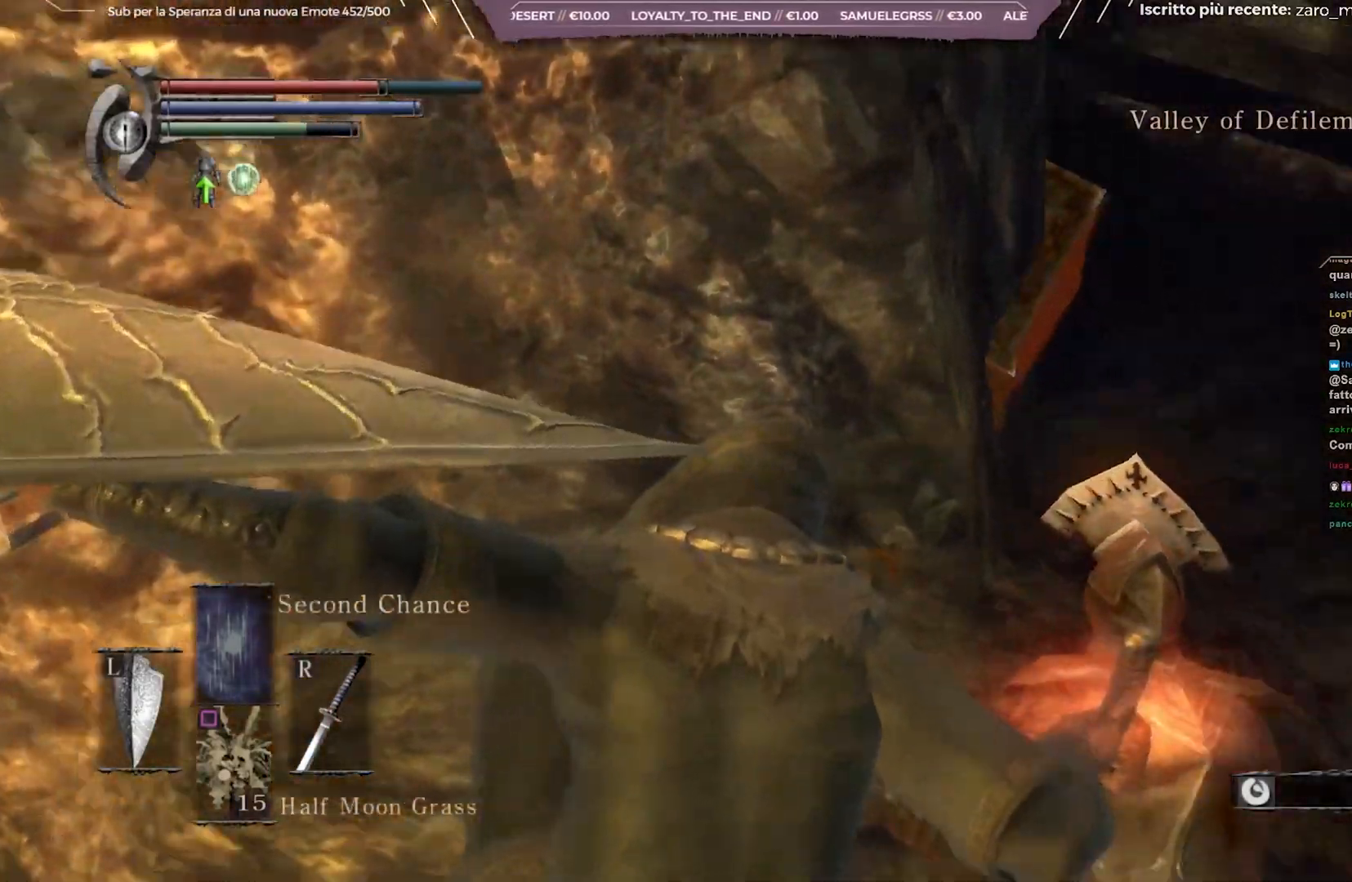
{"buttons": [], "left_stick": "center", "right_stick": "center", "events": [[217, "right_stick", "center"]]}
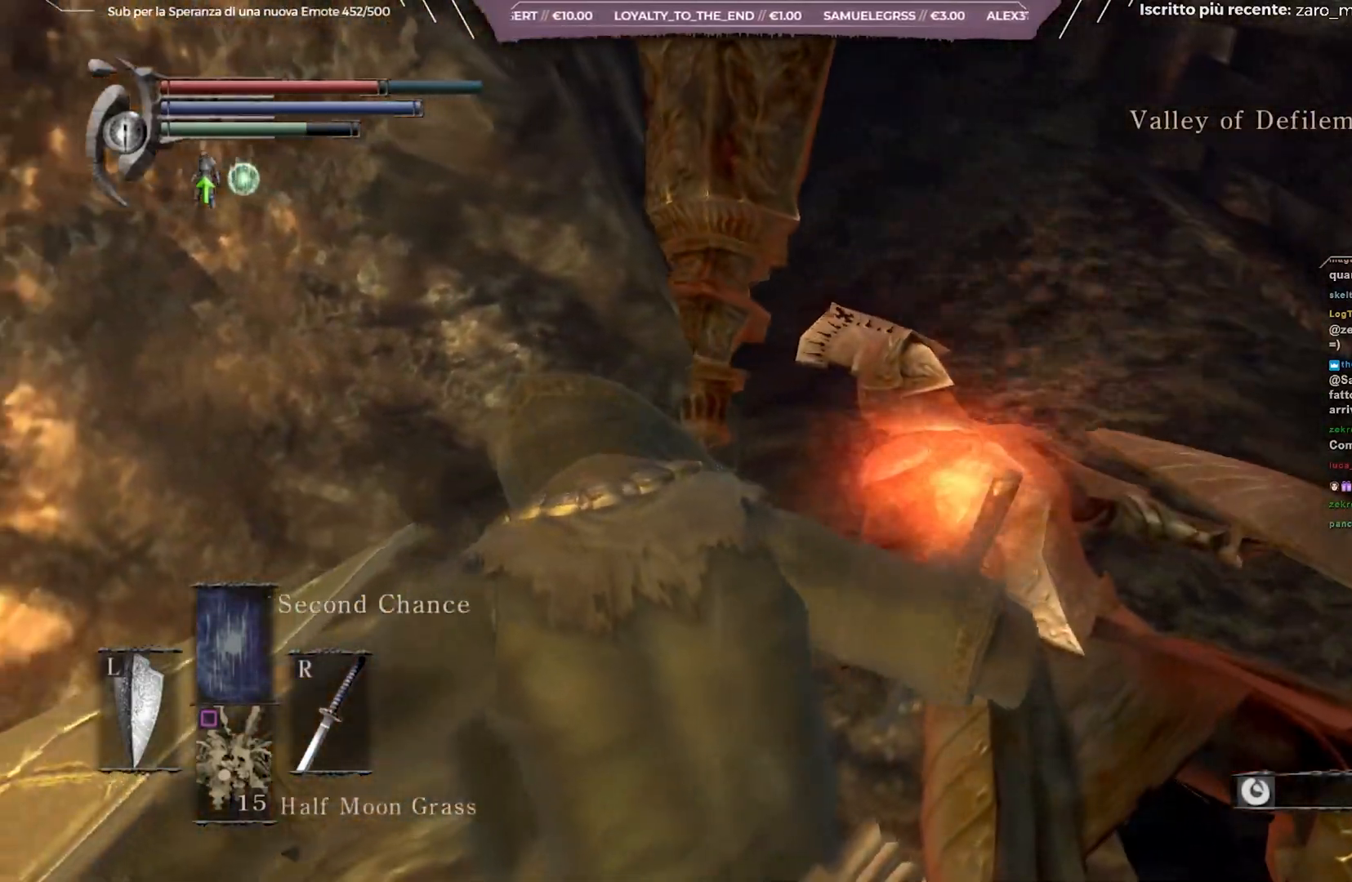
{"buttons": [], "left_stick": "center", "right_stick": "center", "events": []}
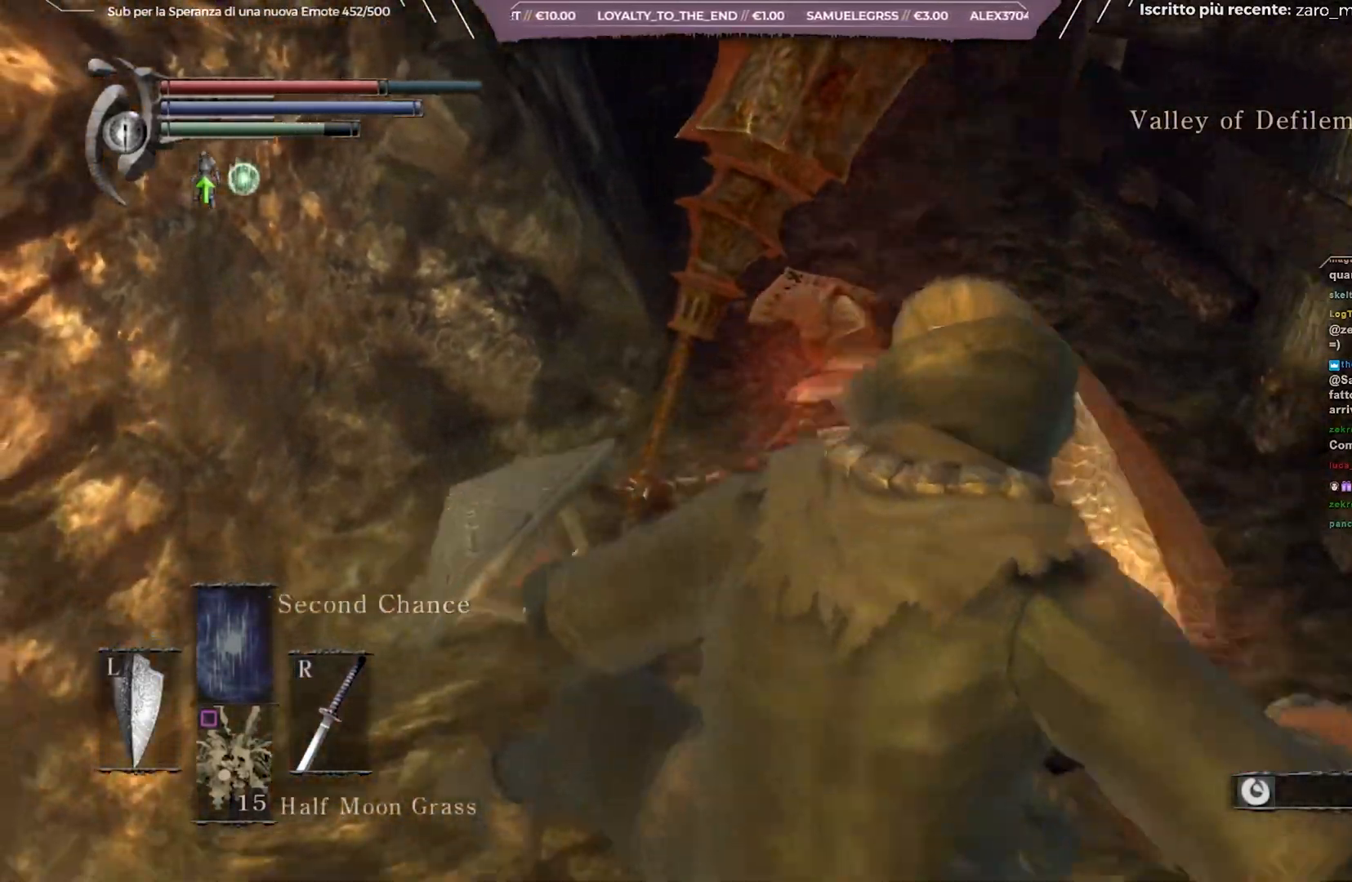
{"buttons": [], "left_stick": "center", "right_stick": "center", "events": [[100, "R3", "down"], [200, "R3", "up"]]}
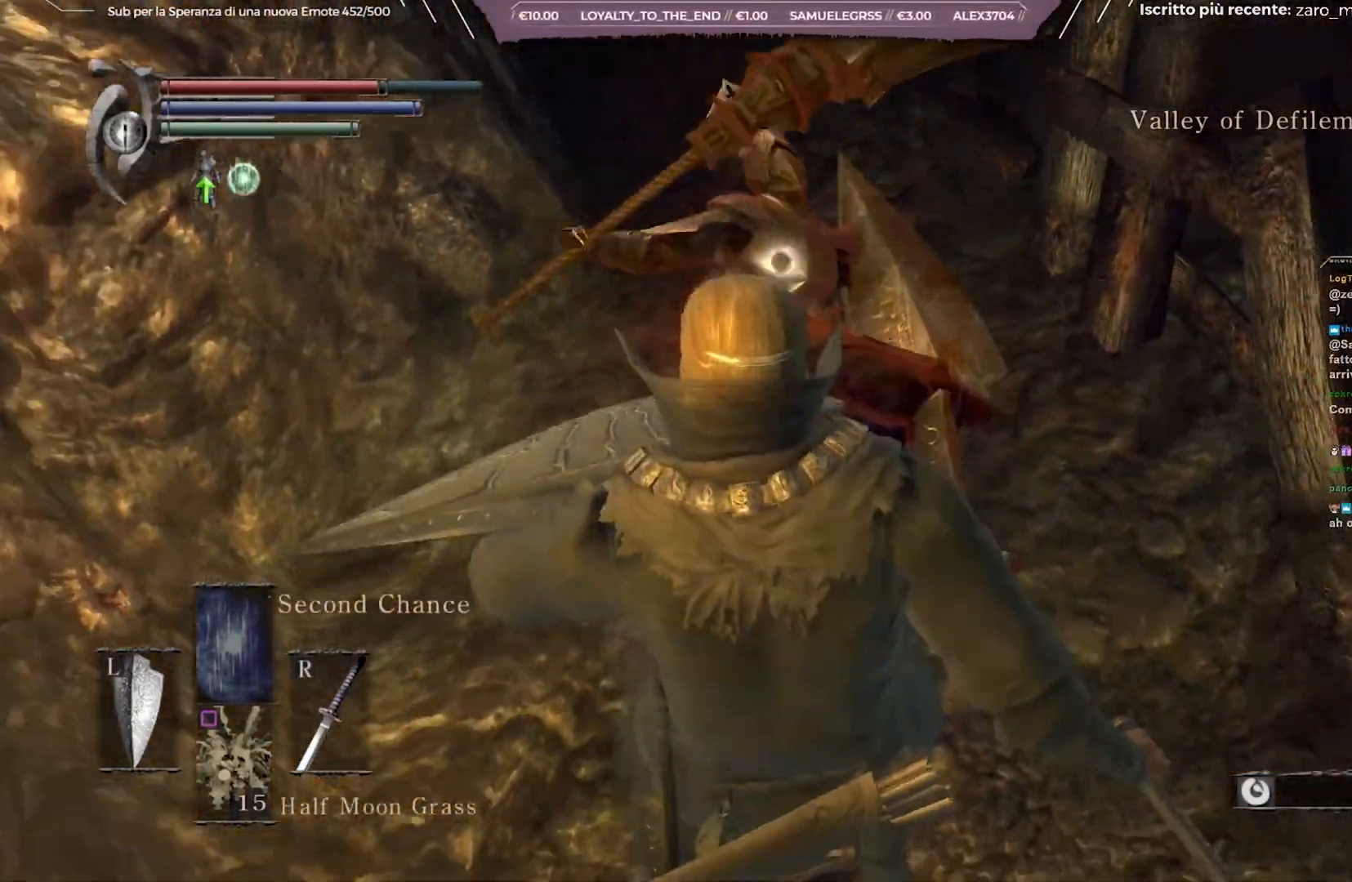
{"buttons": [], "left_stick": "down-right", "right_stick": "up-left", "events": [[100, "left_stick", "down"], [400, "left_stick", "down-right"], [500, "right_stick", "up-left"]]}
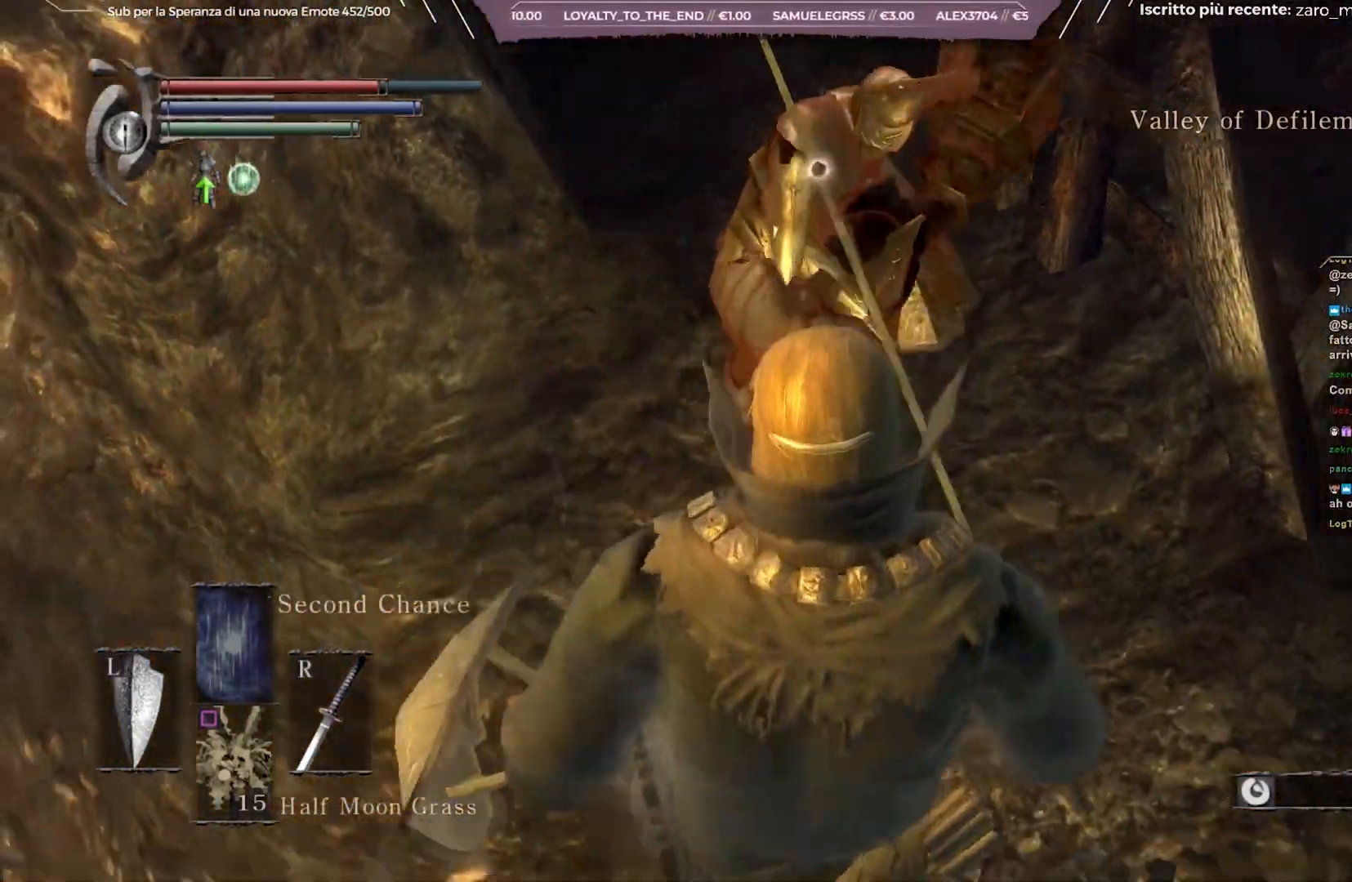
{"buttons": [], "left_stick": "down-right", "right_stick": "center", "events": [[183, "right_stick", "center"]]}
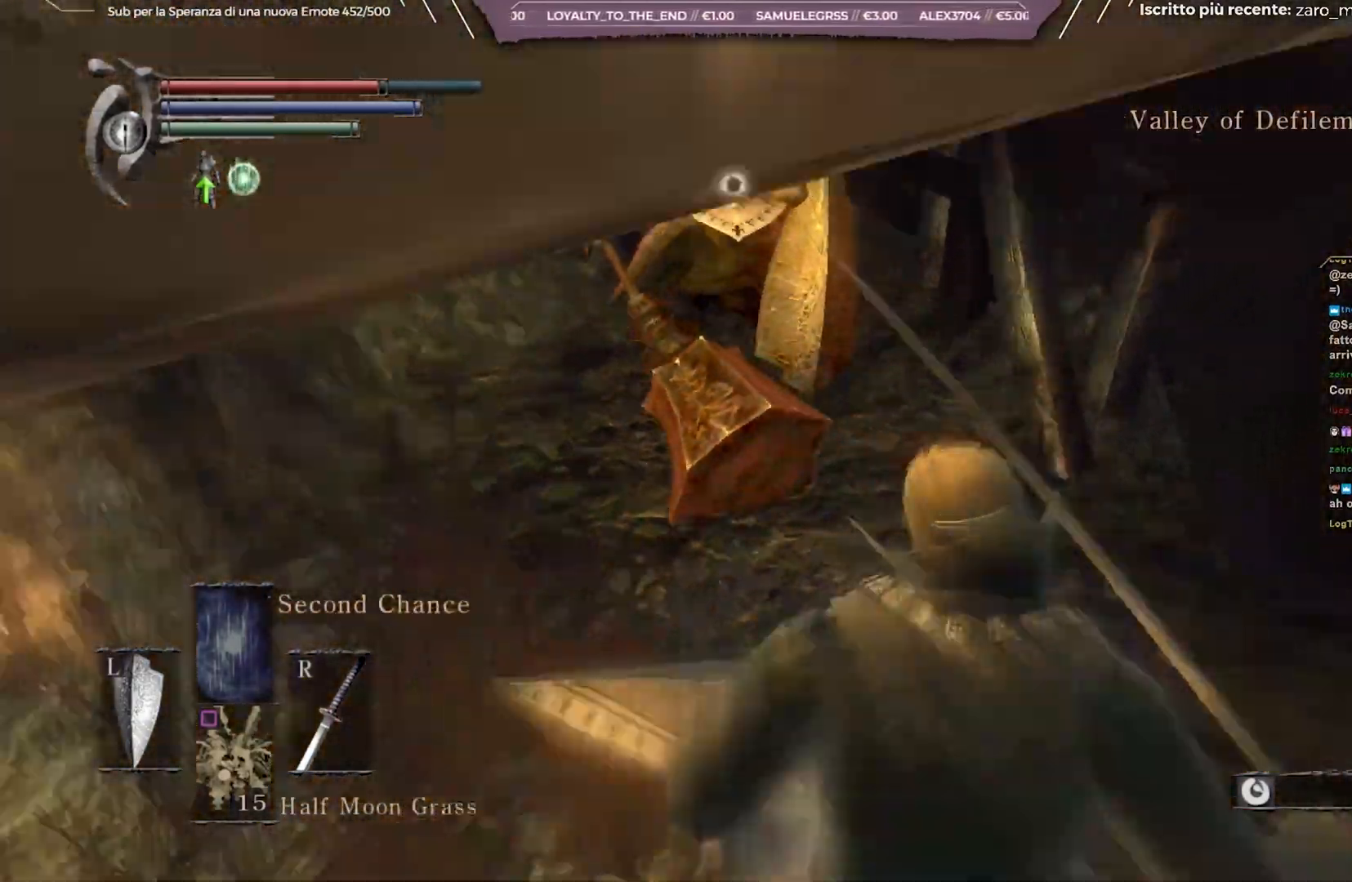
{"buttons": [], "left_stick": "down-right", "right_stick": "center", "events": []}
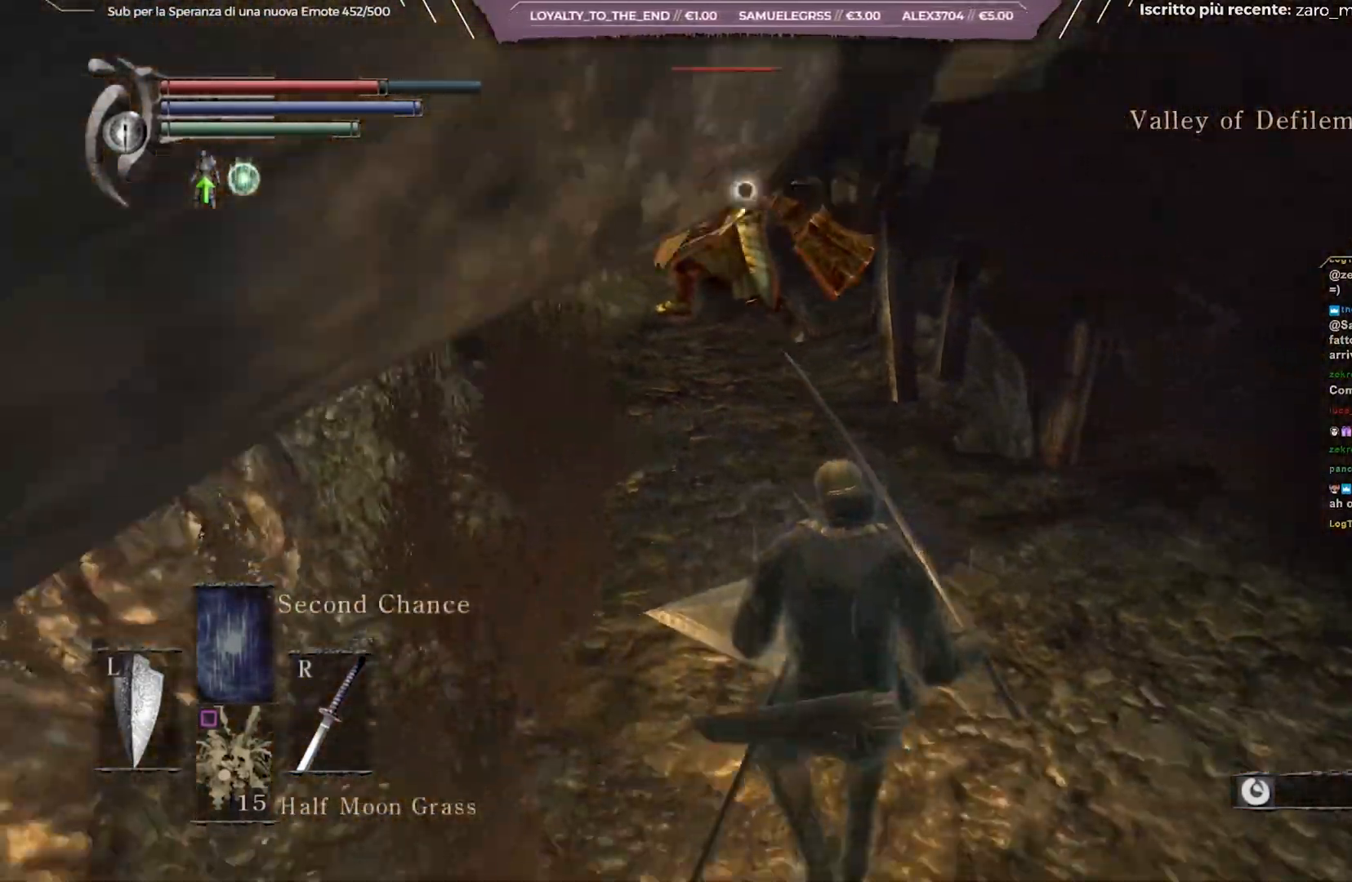
{"buttons": [], "left_stick": "down", "right_stick": "center", "events": [[33, "left_stick", "down"]]}
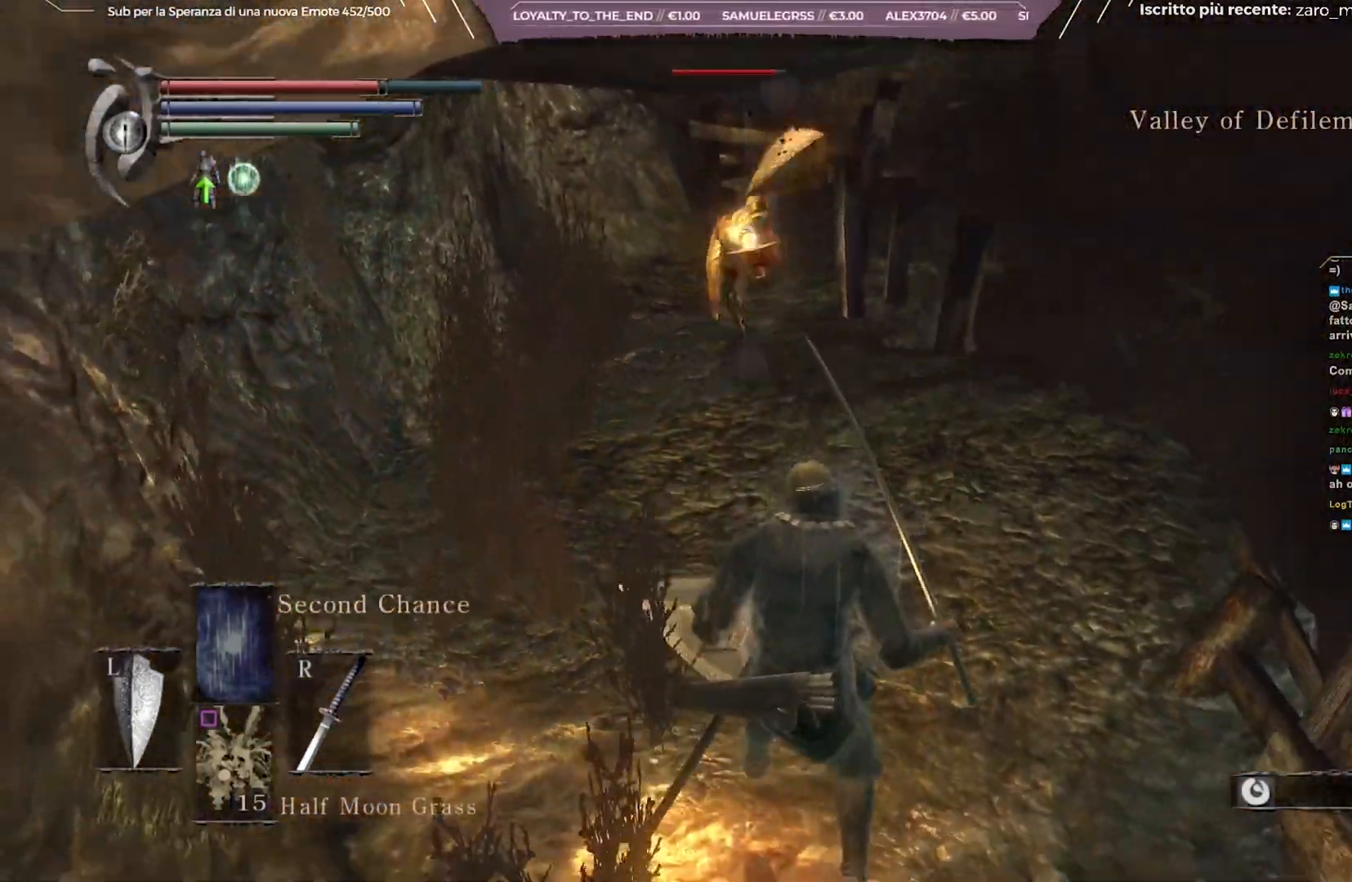
{"buttons": [], "left_stick": "down", "right_stick": "center", "events": []}
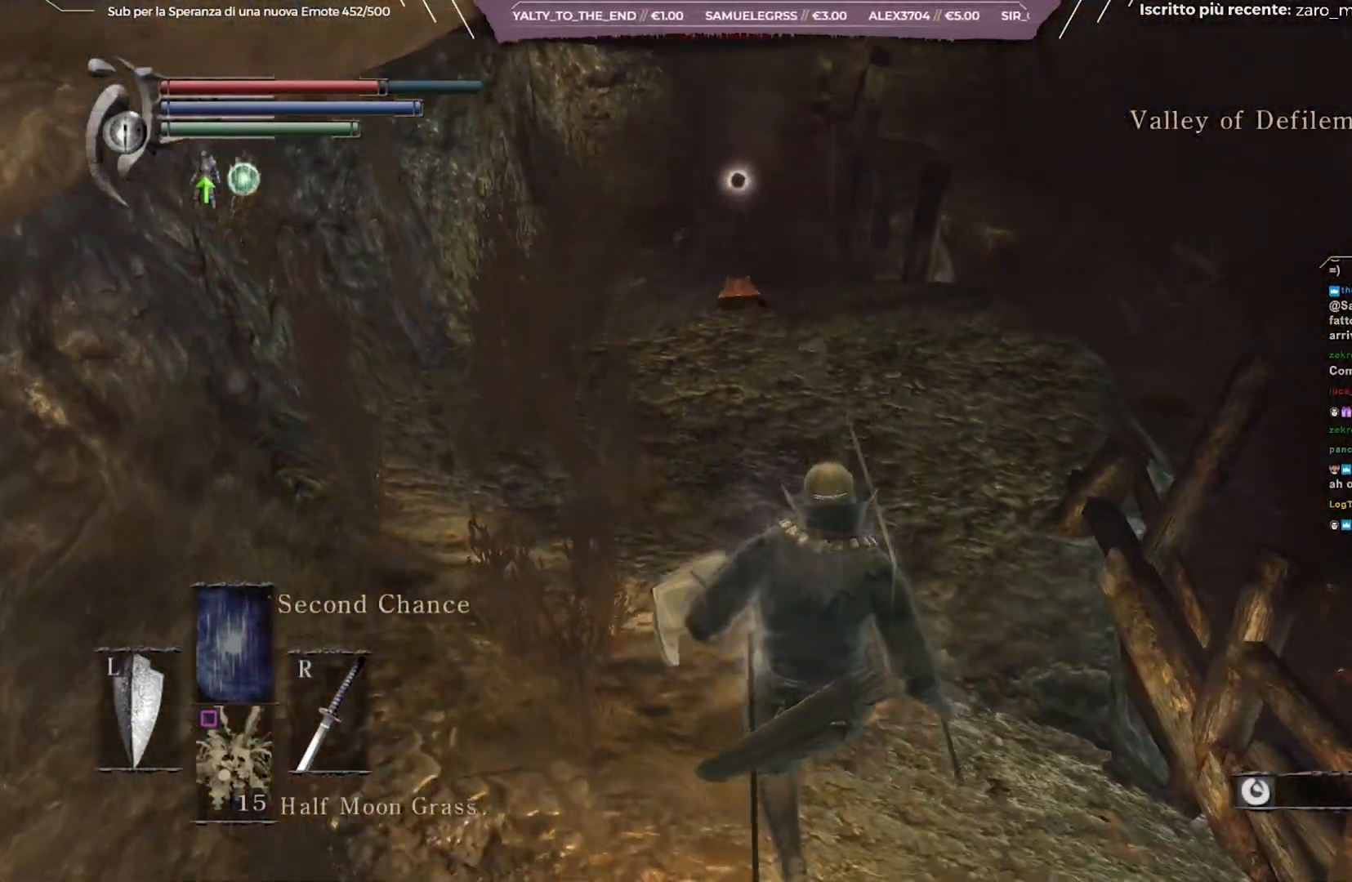
{"buttons": ["R3"], "left_stick": "center", "right_stick": "center", "events": [[250, "left_stick", "center"], [417, "R3", "down"]]}
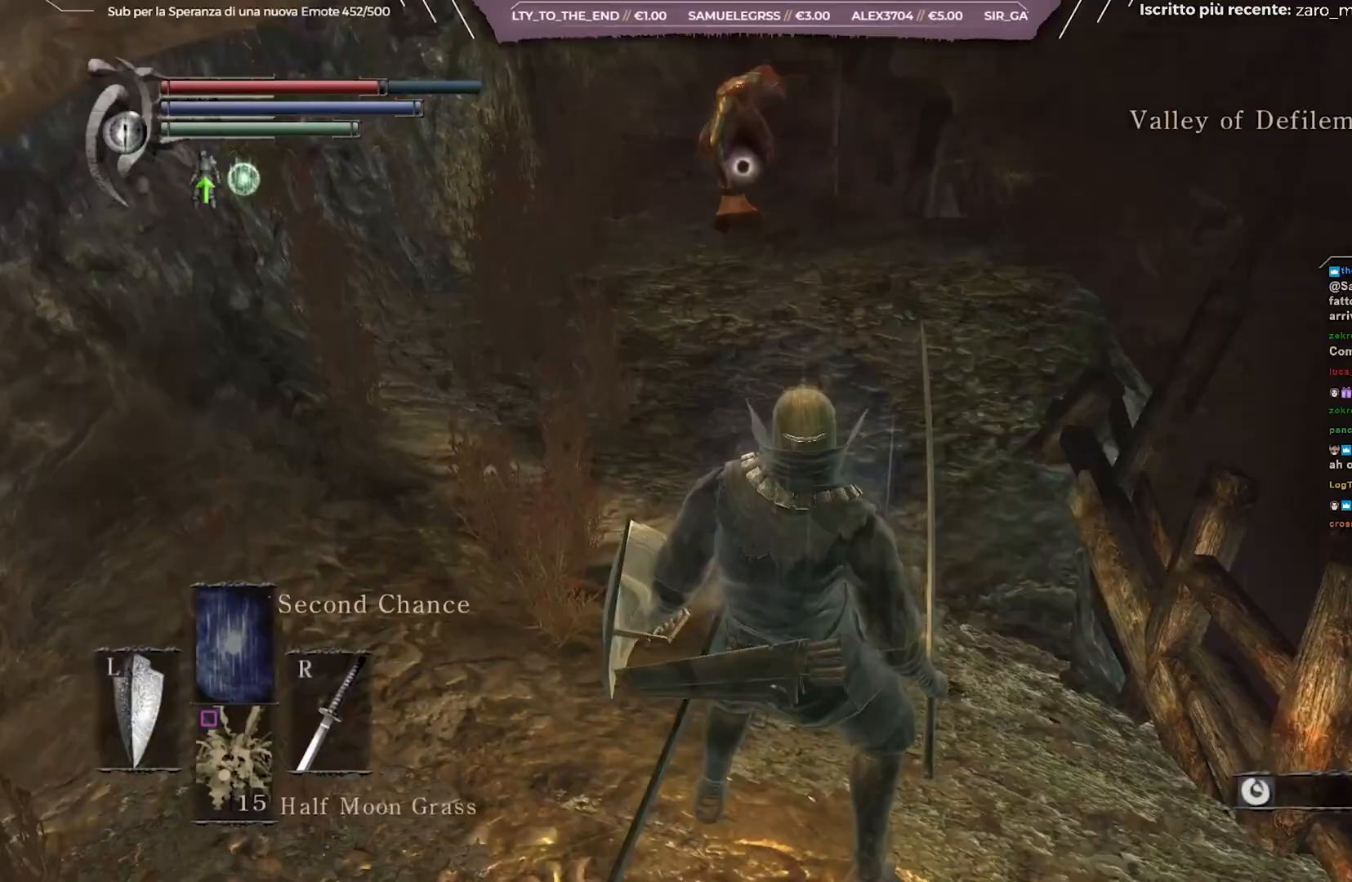
{"buttons": [], "left_stick": "right", "right_stick": "right", "events": [[17, "R3", "up"], [50, "left_stick", "down-right"], [50, "right_stick", "right"], [433, "left_stick", "right"]]}
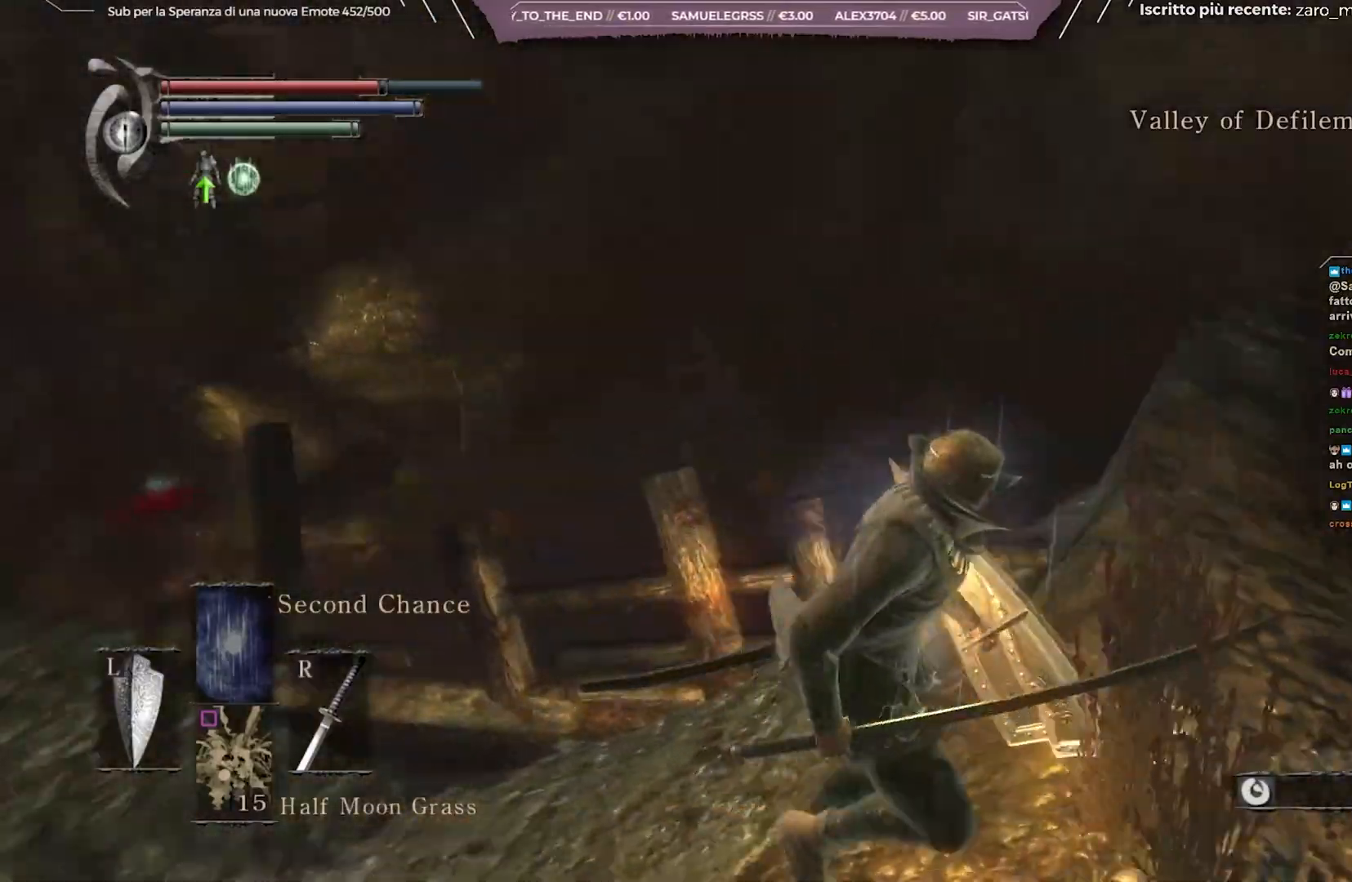
{"buttons": ["B"], "left_stick": "up", "right_stick": "center", "events": [[133, "left_stick", "up-right"], [167, "right_stick", "center"], [233, "B", "down"], [250, "left_stick", "up"]]}